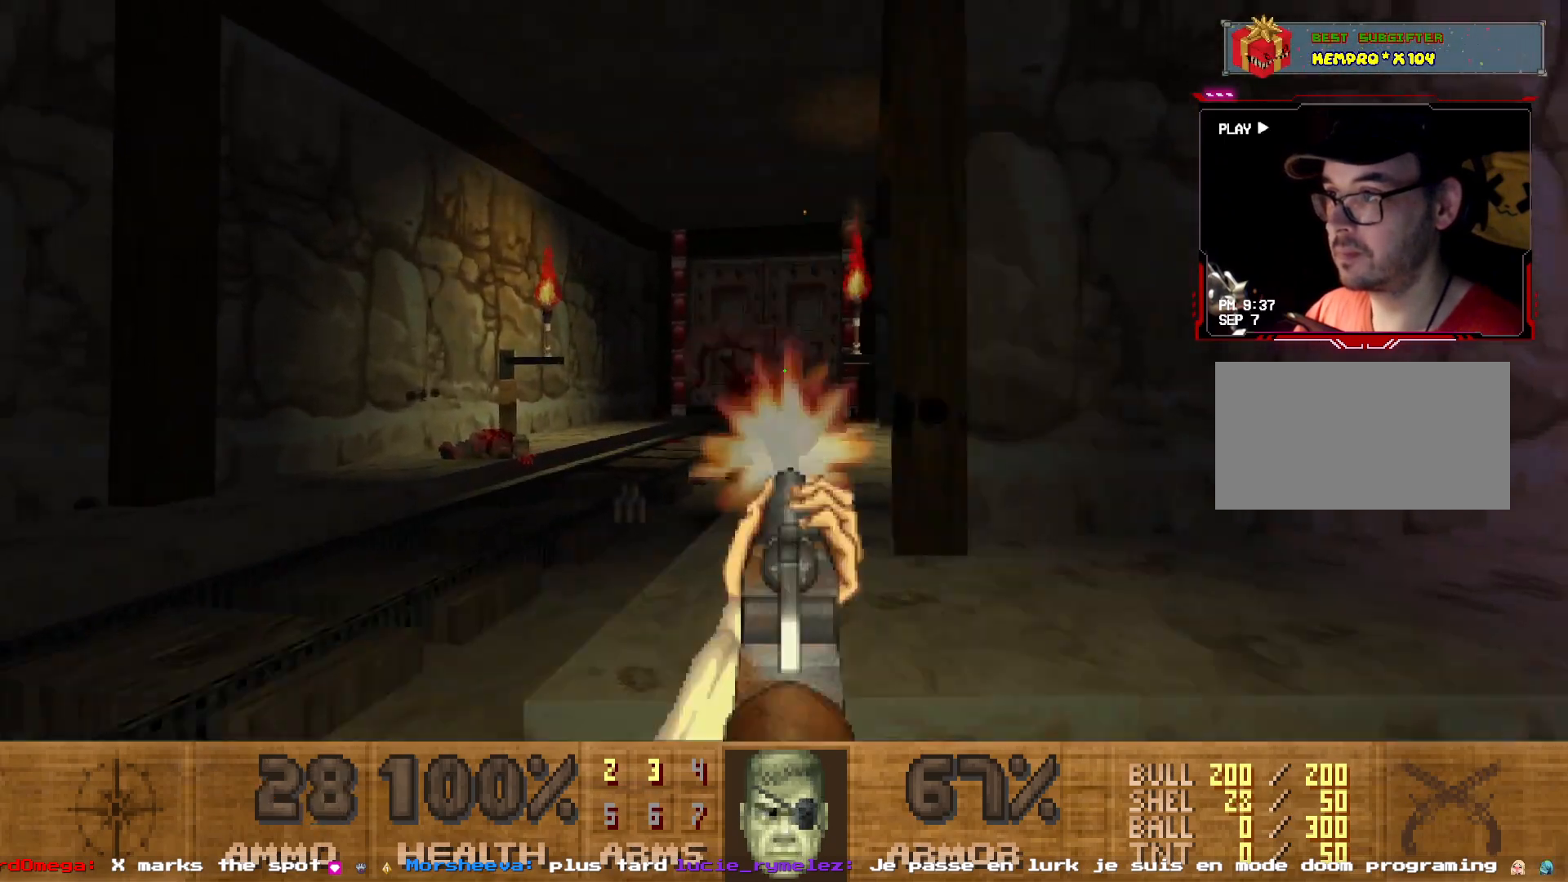
Gameplay with keyboard and mouse; each line is a JSON object with the keys and mouse buttons held at the frame after it. "events" lists presses ("down") and releases ("up") of "1", "2", "3", "4", "5", "a", "d", "e", "q", "r", "s", "shift", "space", "z", "mouse_left", "mouse_wheel", "mouse_right", "mouse_mb4" and "mouse_mb5" between this image and that frame as [ms after this image, input, new state], when the widget could be followed in between. "mouse_left", "mouse_wheel", "mouse_right", "mouse_mb4", "mouse_mb5" = the "left", "wheel", "right", "mb4", "mb5" buttons of the "mouse" list. No other keys are recorded. "wheel" means that the mouse wheel is clicked or scrolled. Not read: mouse_move.
{"keys": [], "mouse": [], "events": [[100, "d", "down"], [150, "mouse_left", "up"], [200, "s", "down"], [384, "s", "up"], [484, "d", "up"]]}
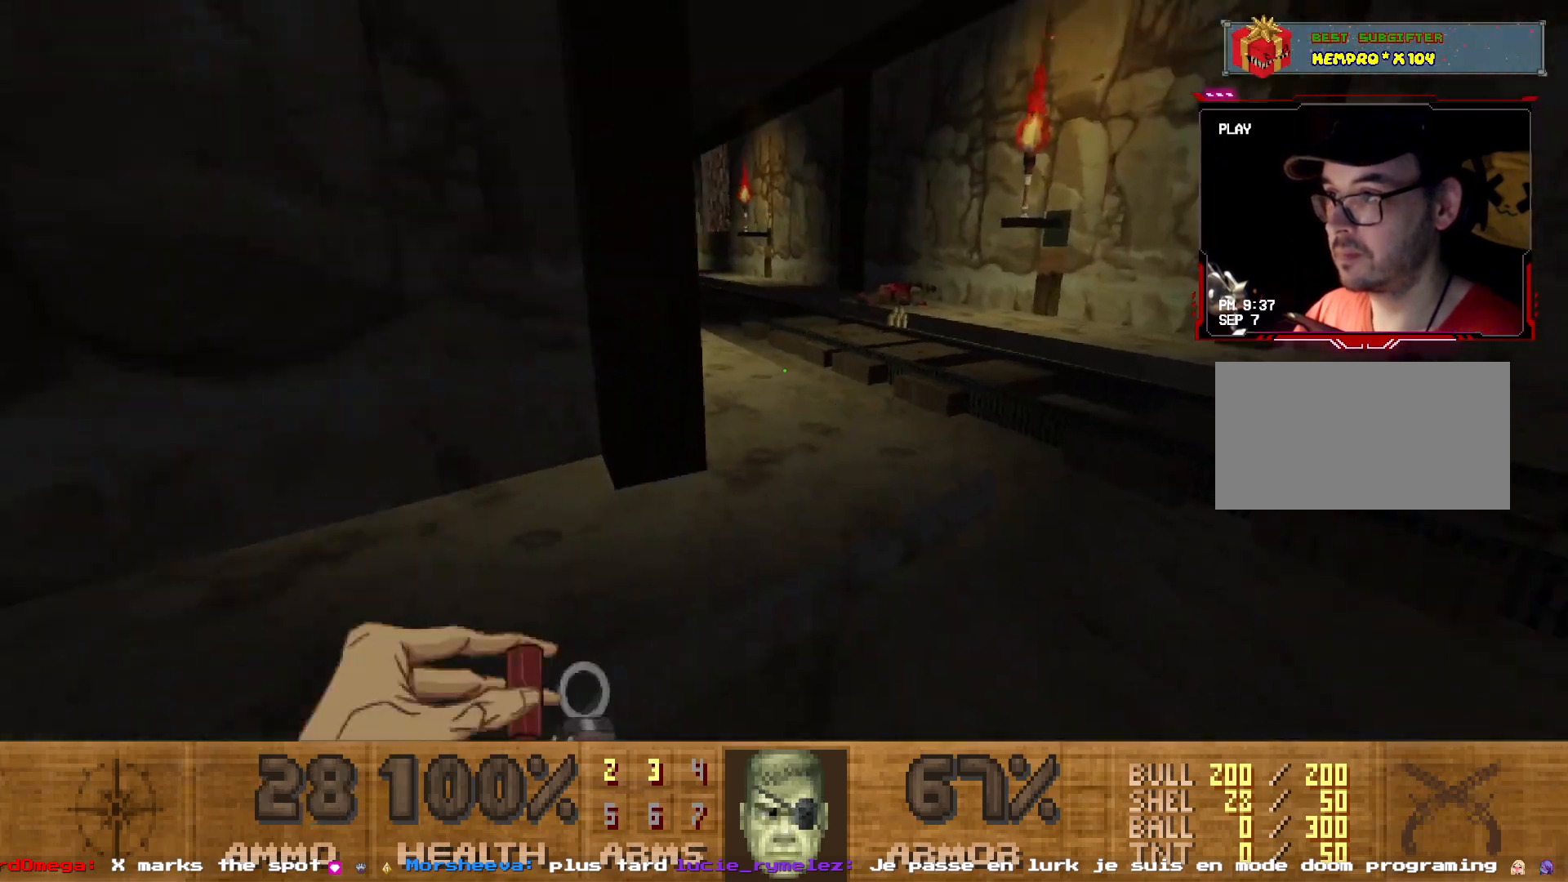
{"keys": [], "mouse": [], "events": [[17, "d", "down"], [500, "d", "up"]]}
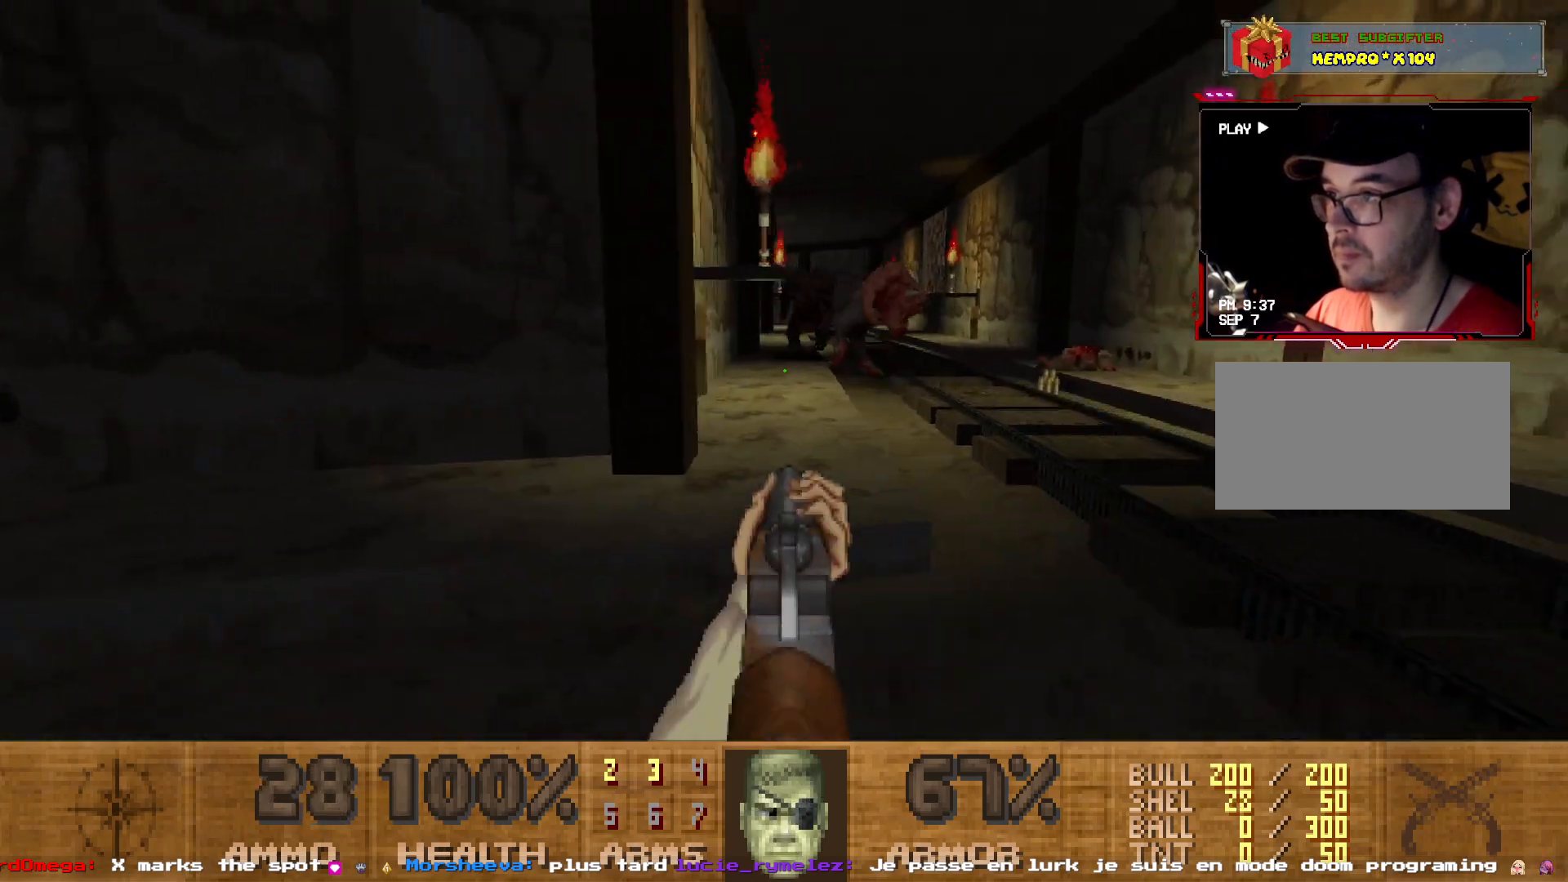
{"keys": ["q"], "mouse": ["left"], "events": [[84, "q", "down"], [150, "mouse_left", "down"], [267, "q", "up"], [367, "q", "down"]]}
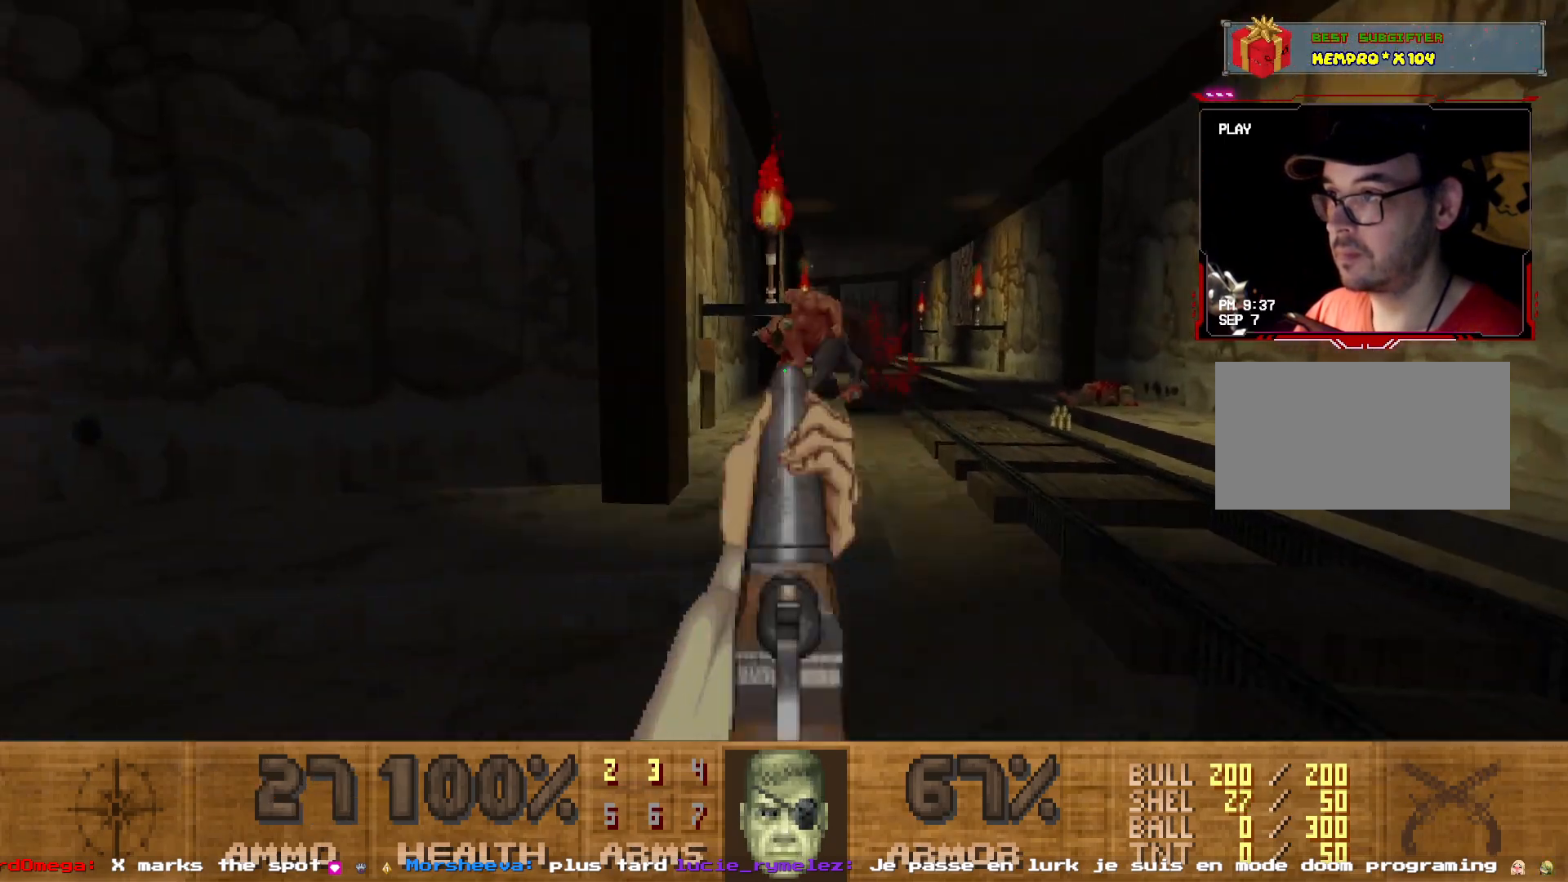
{"keys": ["d"], "mouse": ["left"], "events": [[17, "mouse_left", "up"], [284, "d", "down"], [284, "q", "up"], [500, "mouse_left", "down"]]}
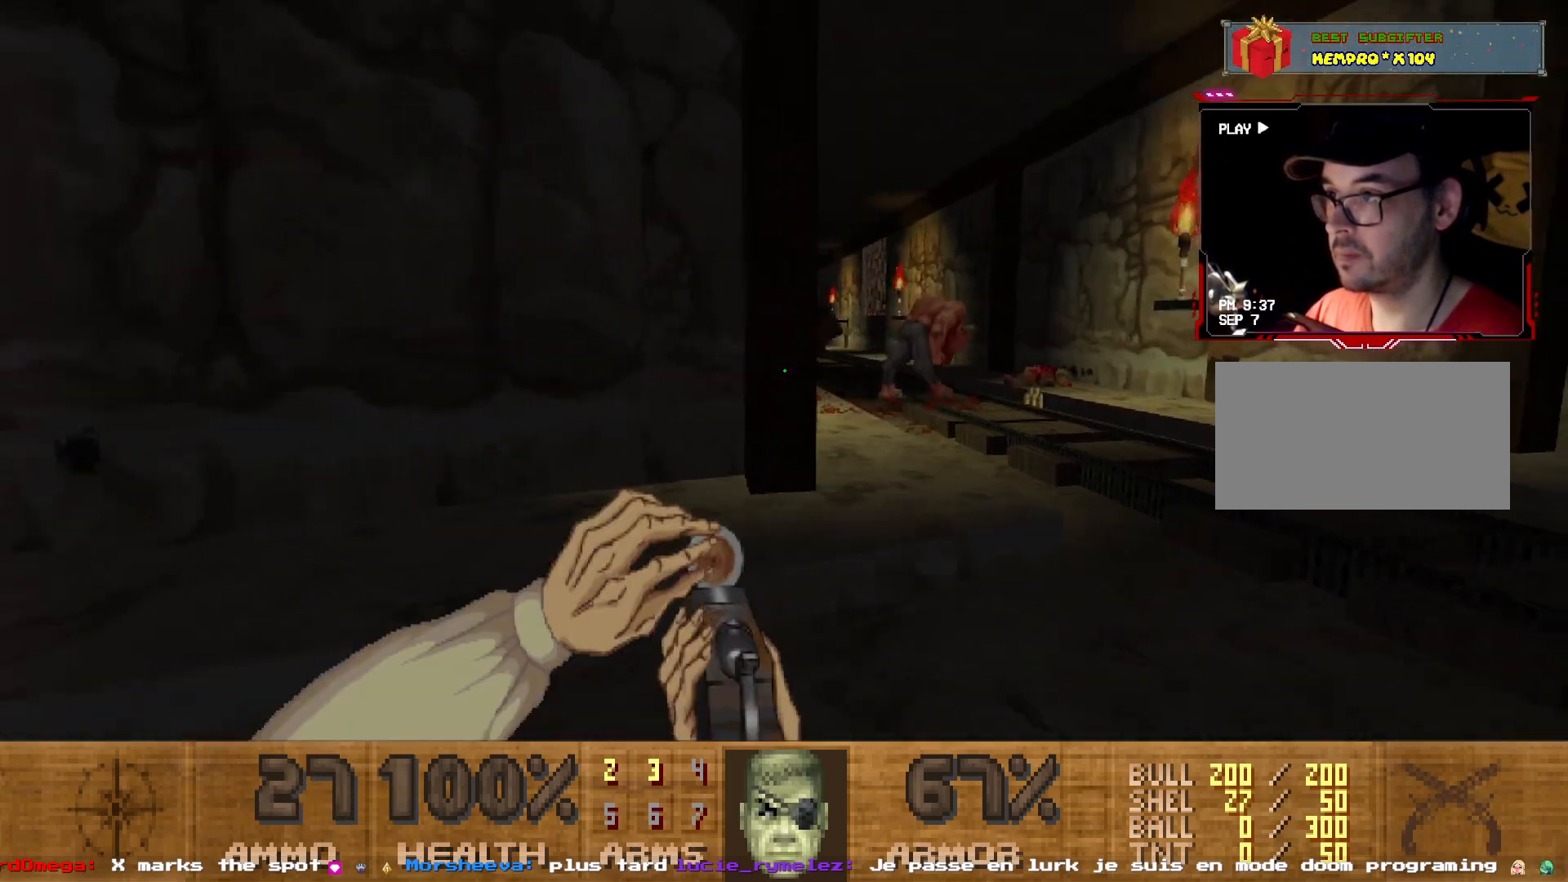
{"keys": ["s"], "mouse": ["left"], "events": [[67, "z", "down"], [117, "d", "up"], [350, "z", "up"], [500, "s", "down"]]}
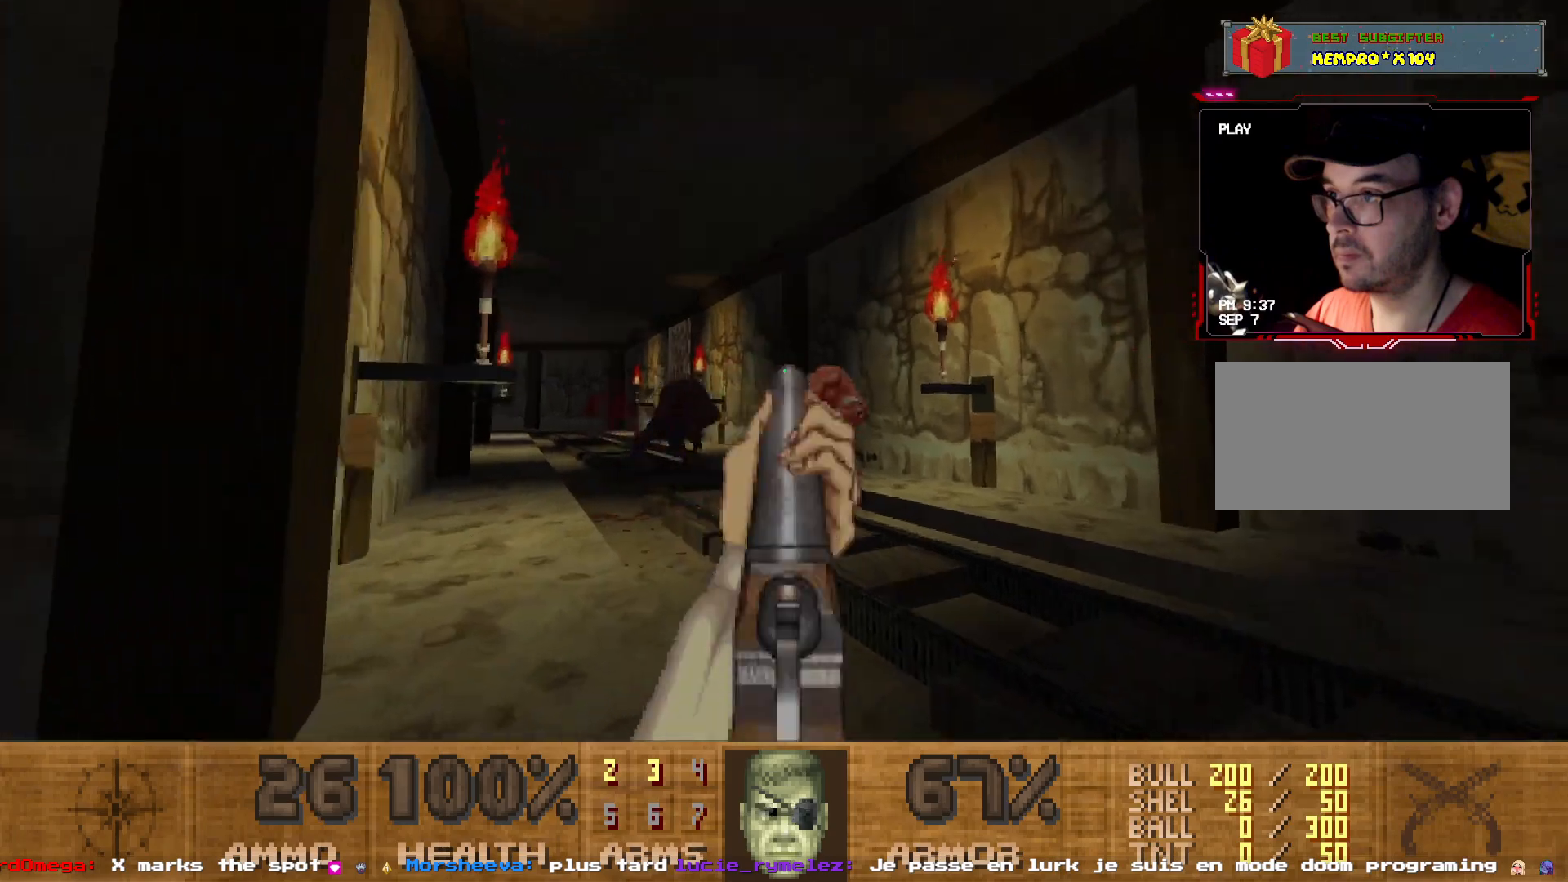
{"keys": ["d", "z"], "mouse": ["left"], "events": [[34, "q", "down"], [84, "mouse_left", "up"], [217, "s", "up"], [267, "q", "up"], [367, "d", "down"], [367, "z", "down"], [500, "mouse_left", "down"]]}
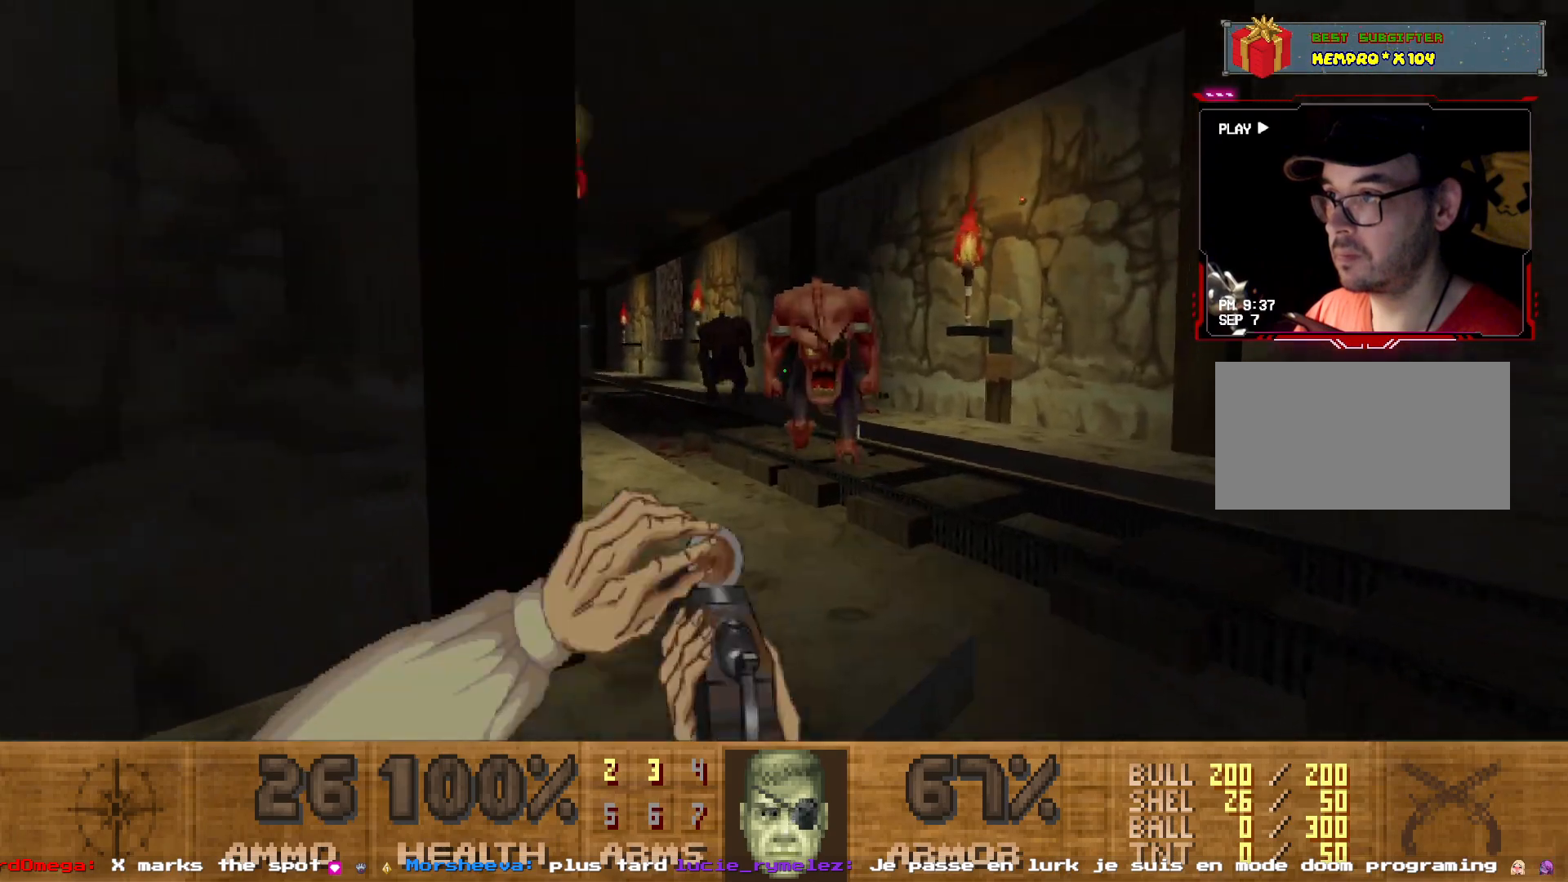
{"keys": ["q", "s"], "mouse": [], "events": [[17, "d", "up"], [17, "z", "up"], [334, "q", "down"], [334, "s", "down"], [500, "mouse_left", "up"]]}
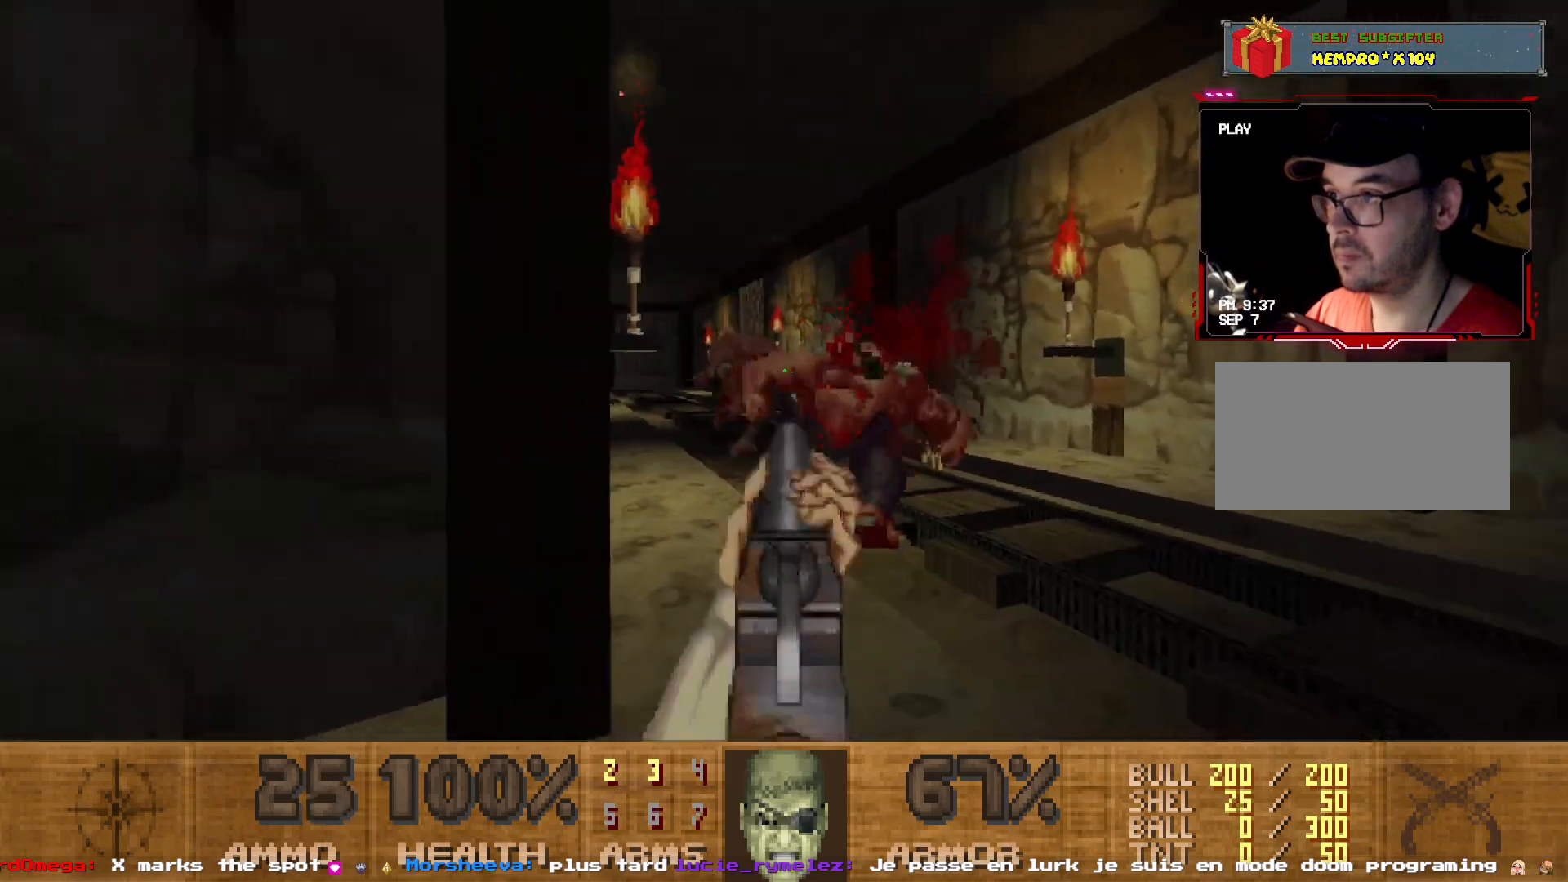
{"keys": ["z"], "mouse": ["left"], "events": [[67, "q", "up"], [67, "s", "up"], [117, "d", "down"], [250, "z", "down"], [384, "mouse_left", "down"], [400, "d", "up"]]}
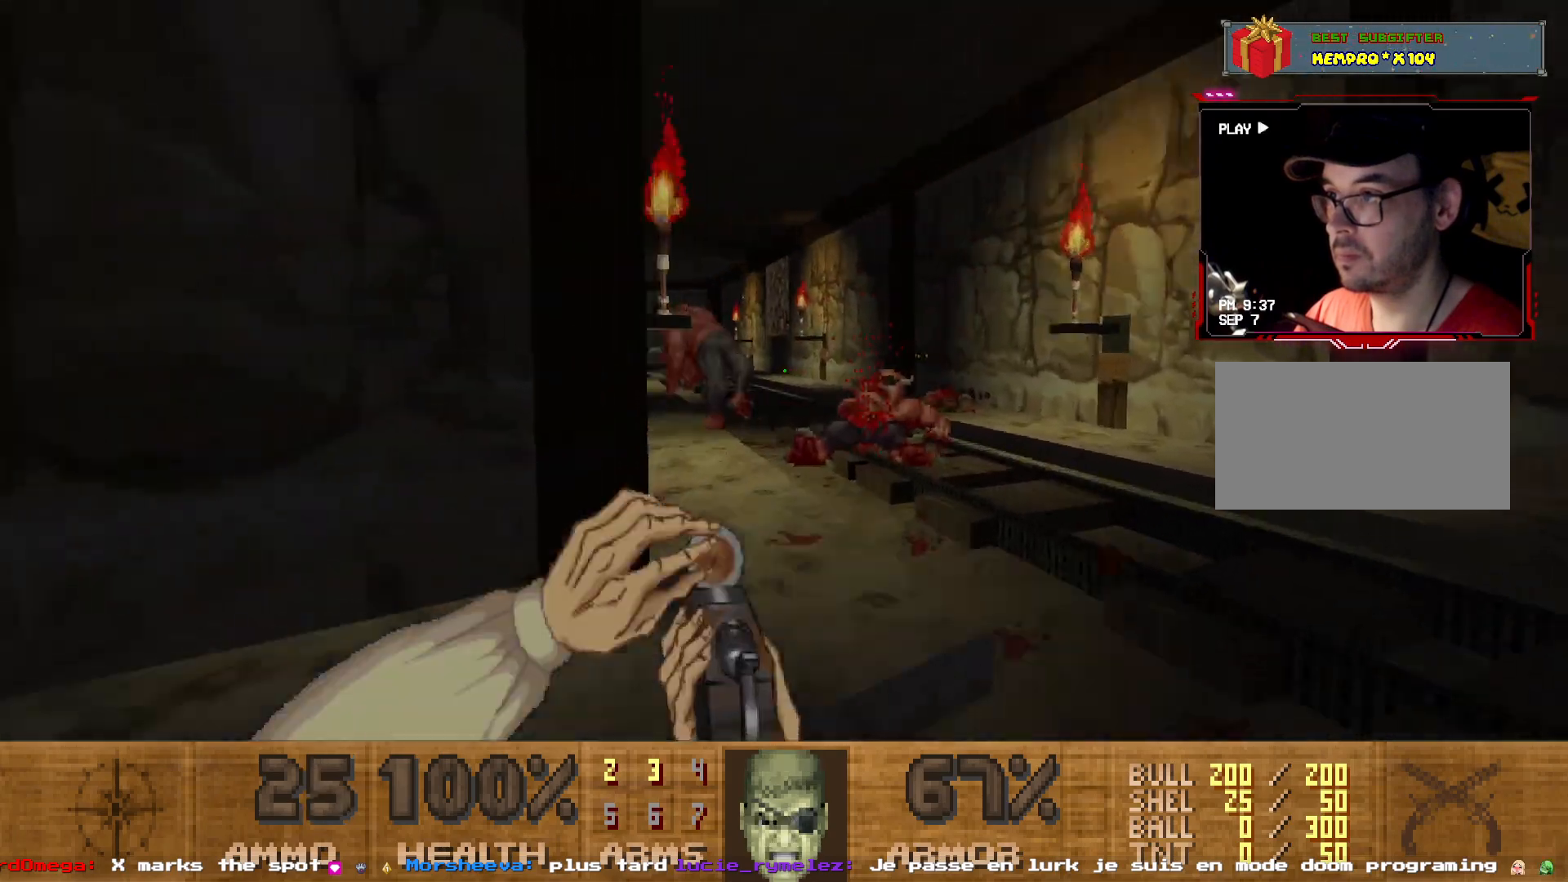
{"keys": ["s"], "mouse": ["left"], "events": [[134, "z", "up"], [467, "s", "down"]]}
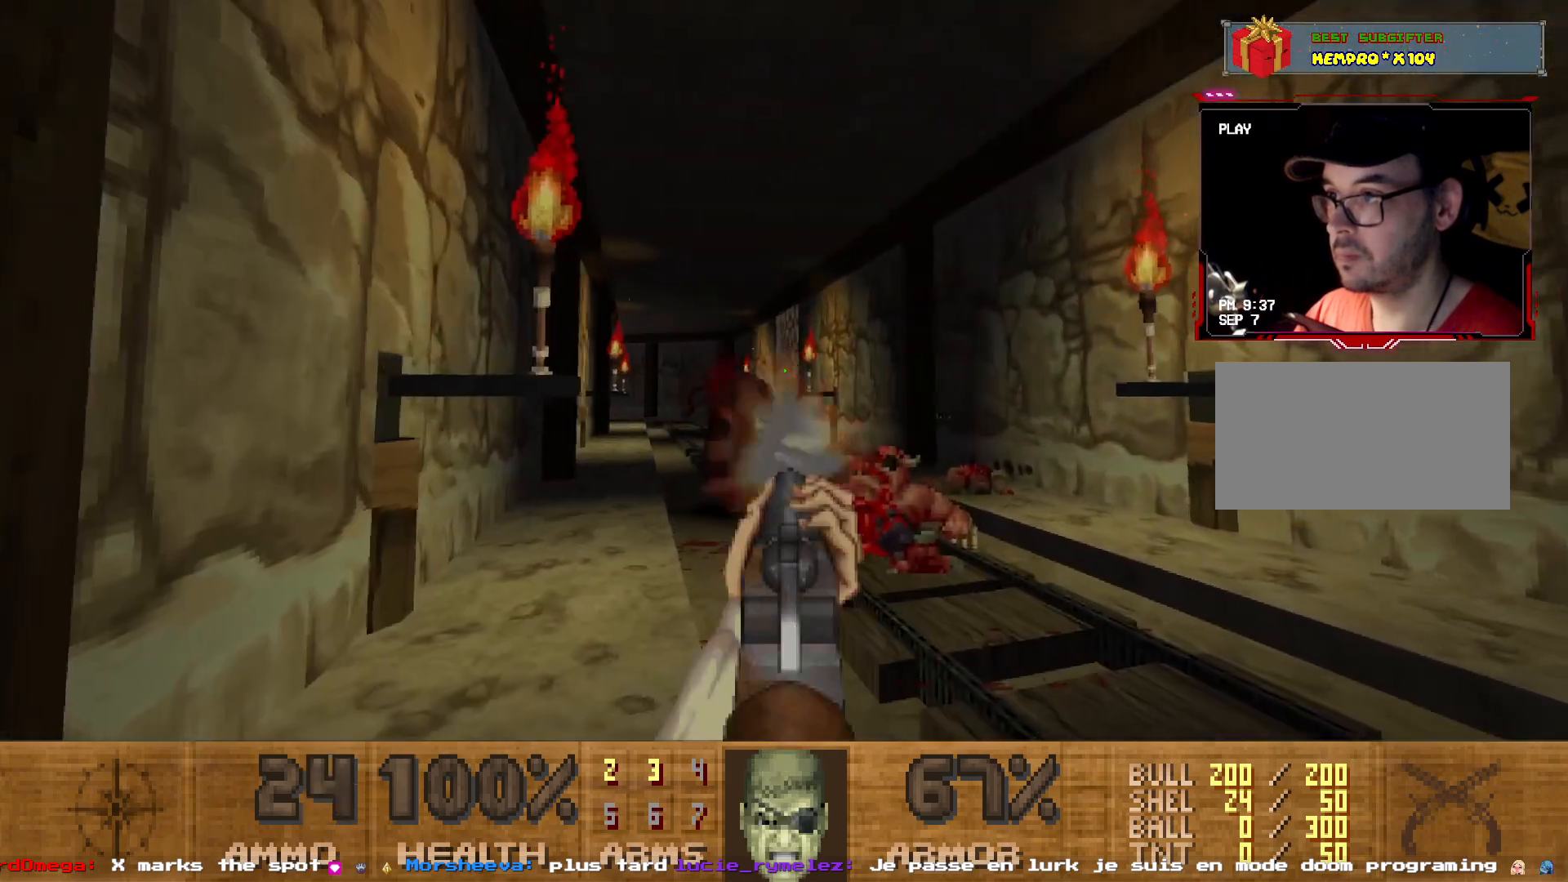
{"keys": ["z"], "mouse": ["left"], "events": [[84, "mouse_left", "up"], [200, "s", "up"], [284, "z", "down"], [434, "mouse_left", "down"]]}
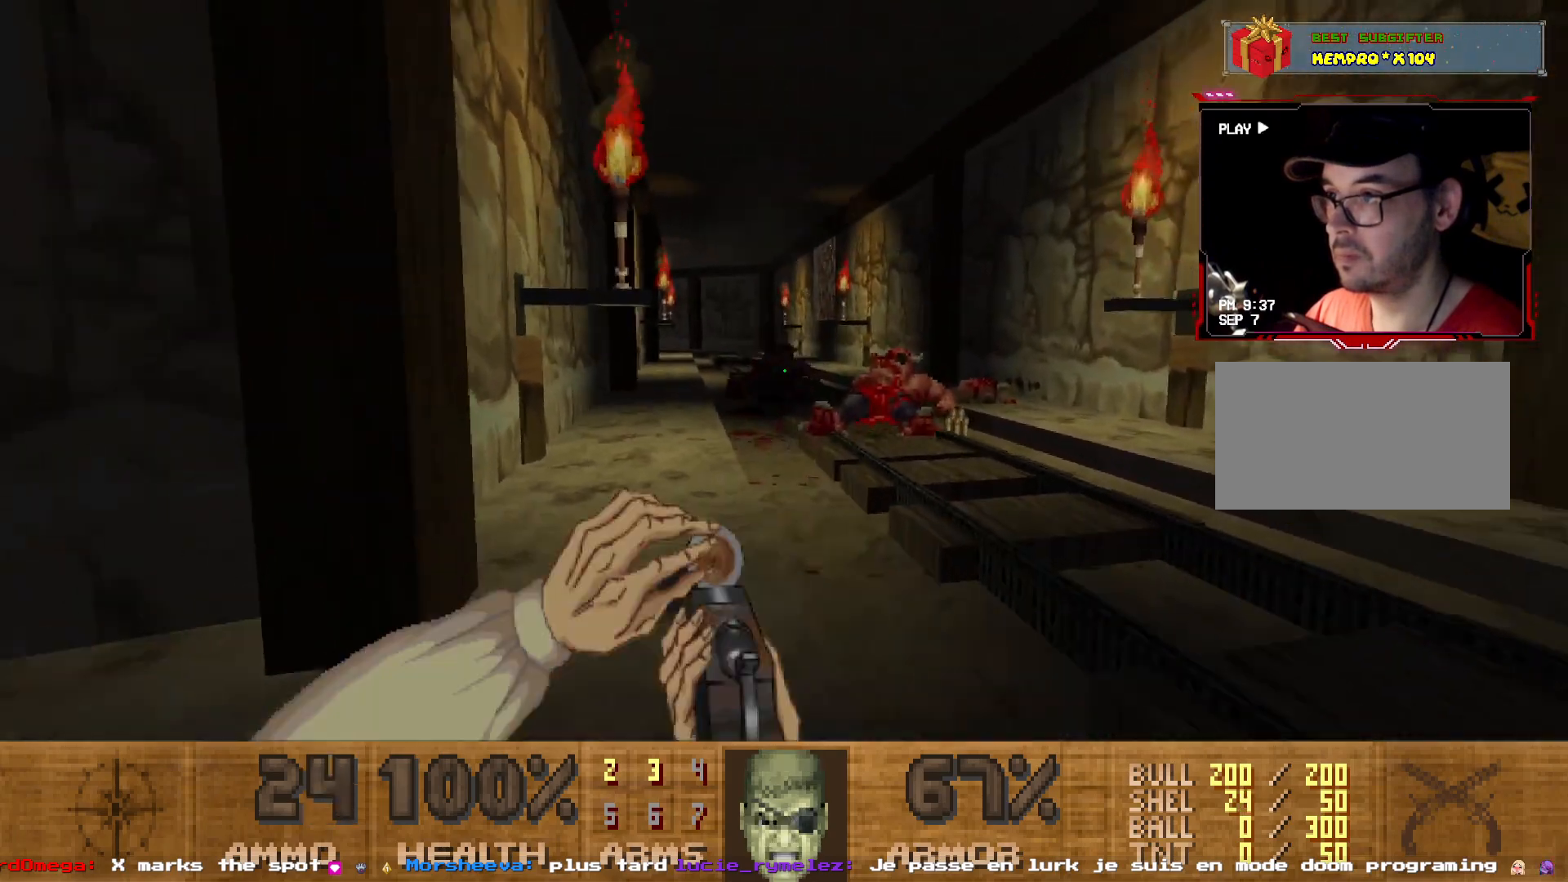
{"keys": ["z"], "mouse": [], "events": [[100, "mouse_left", "up"]]}
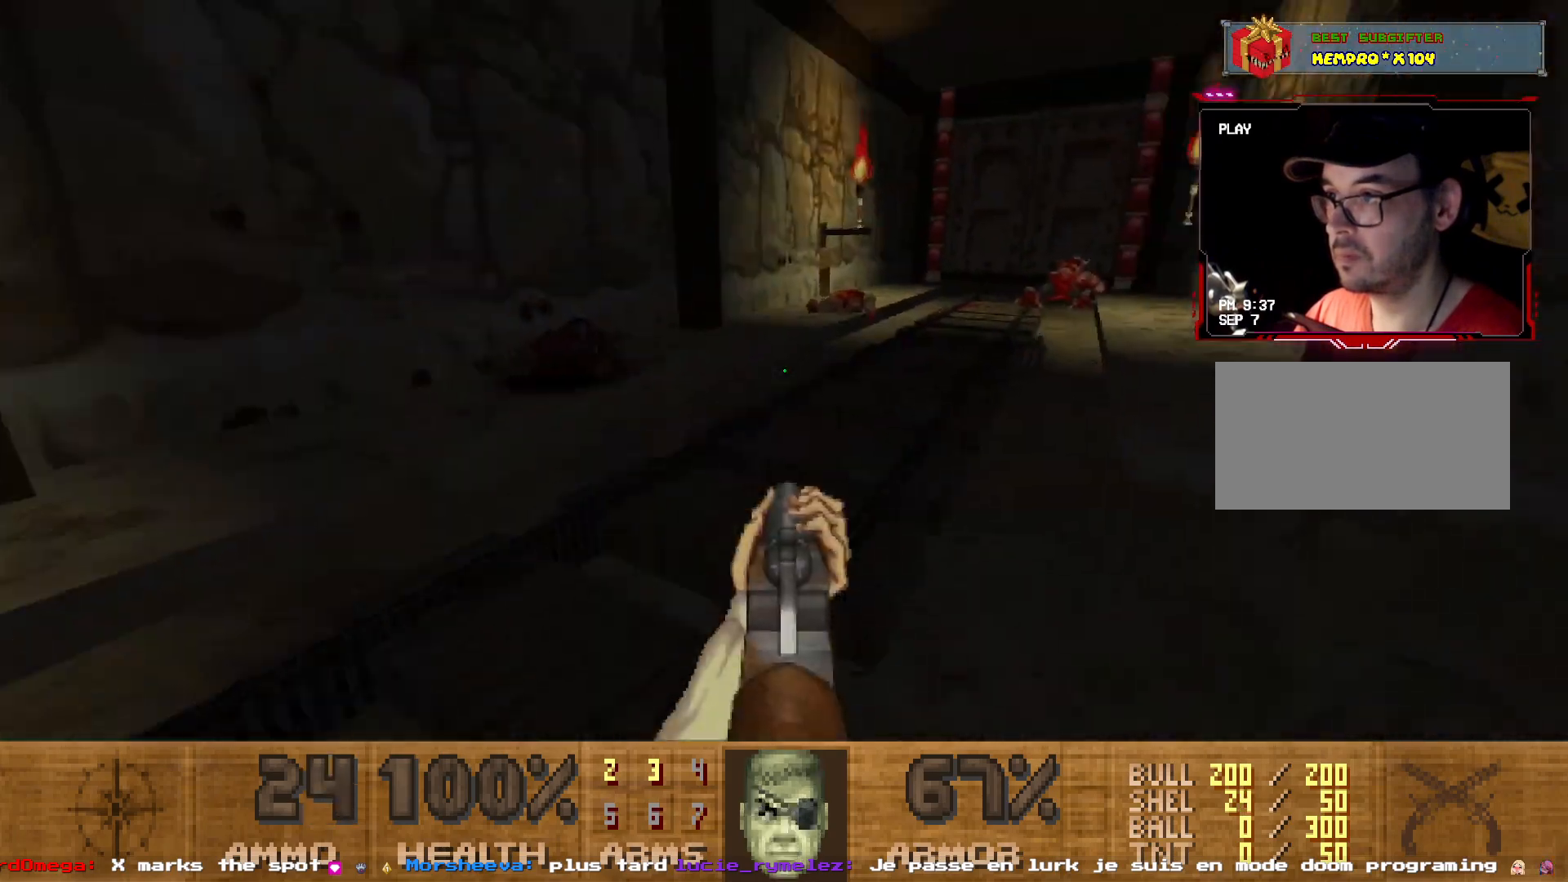
{"keys": ["d", "shift", "z"], "mouse": [], "events": [[134, "shift", "down"], [467, "d", "down"]]}
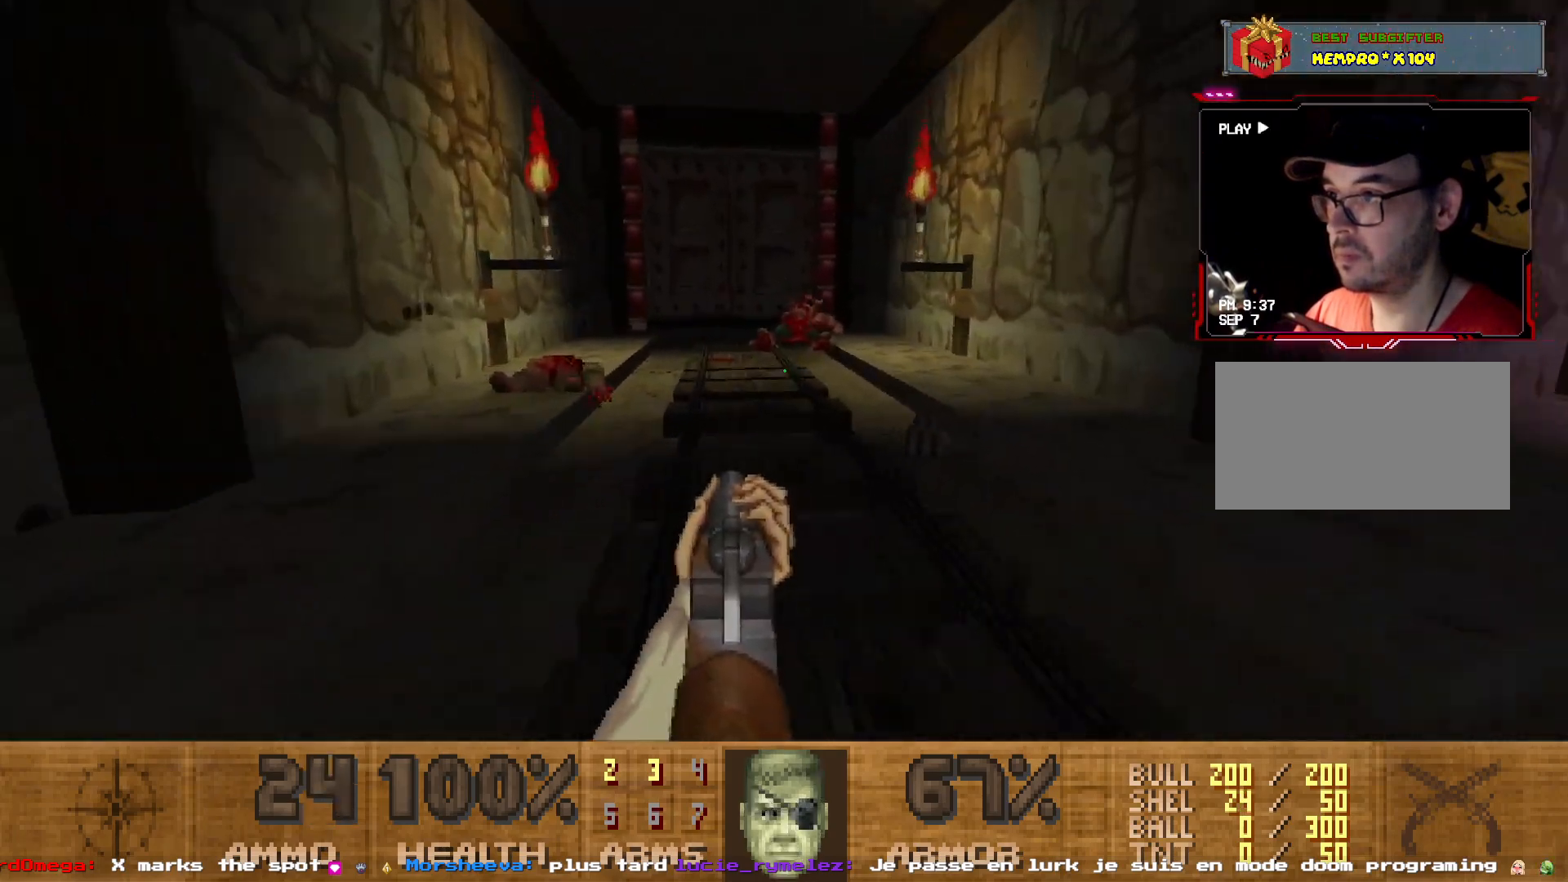
{"keys": ["shift", "z"], "mouse": [], "events": [[100, "d", "up"]]}
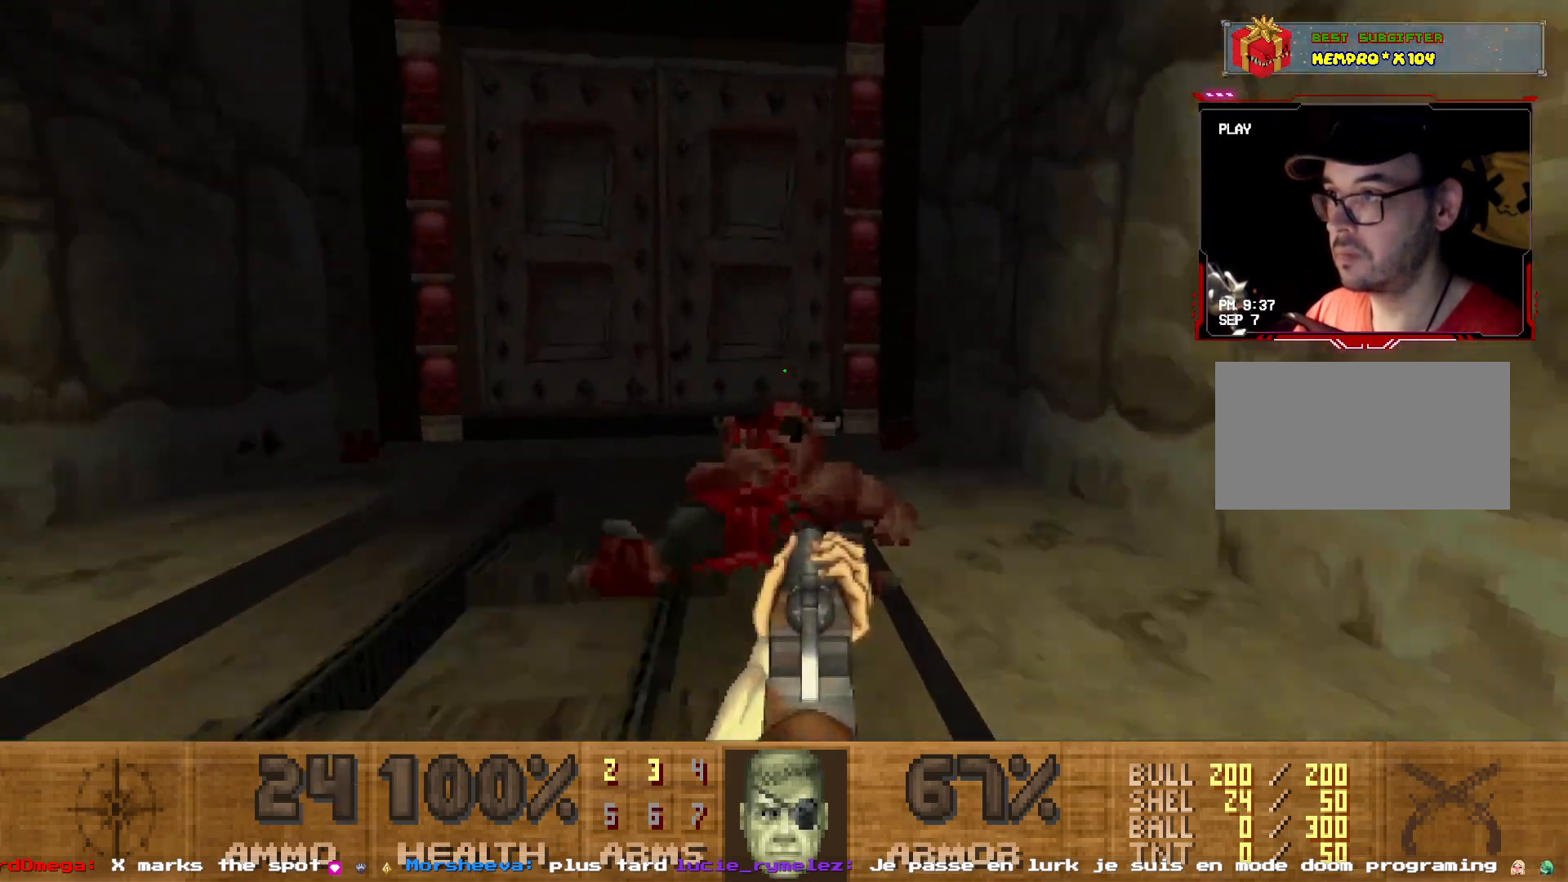
{"keys": [], "mouse": [], "events": [[17, "shift", "up"], [117, "z", "up"], [217, "q", "down"], [217, "z", "down"], [350, "q", "up"], [450, "z", "up"]]}
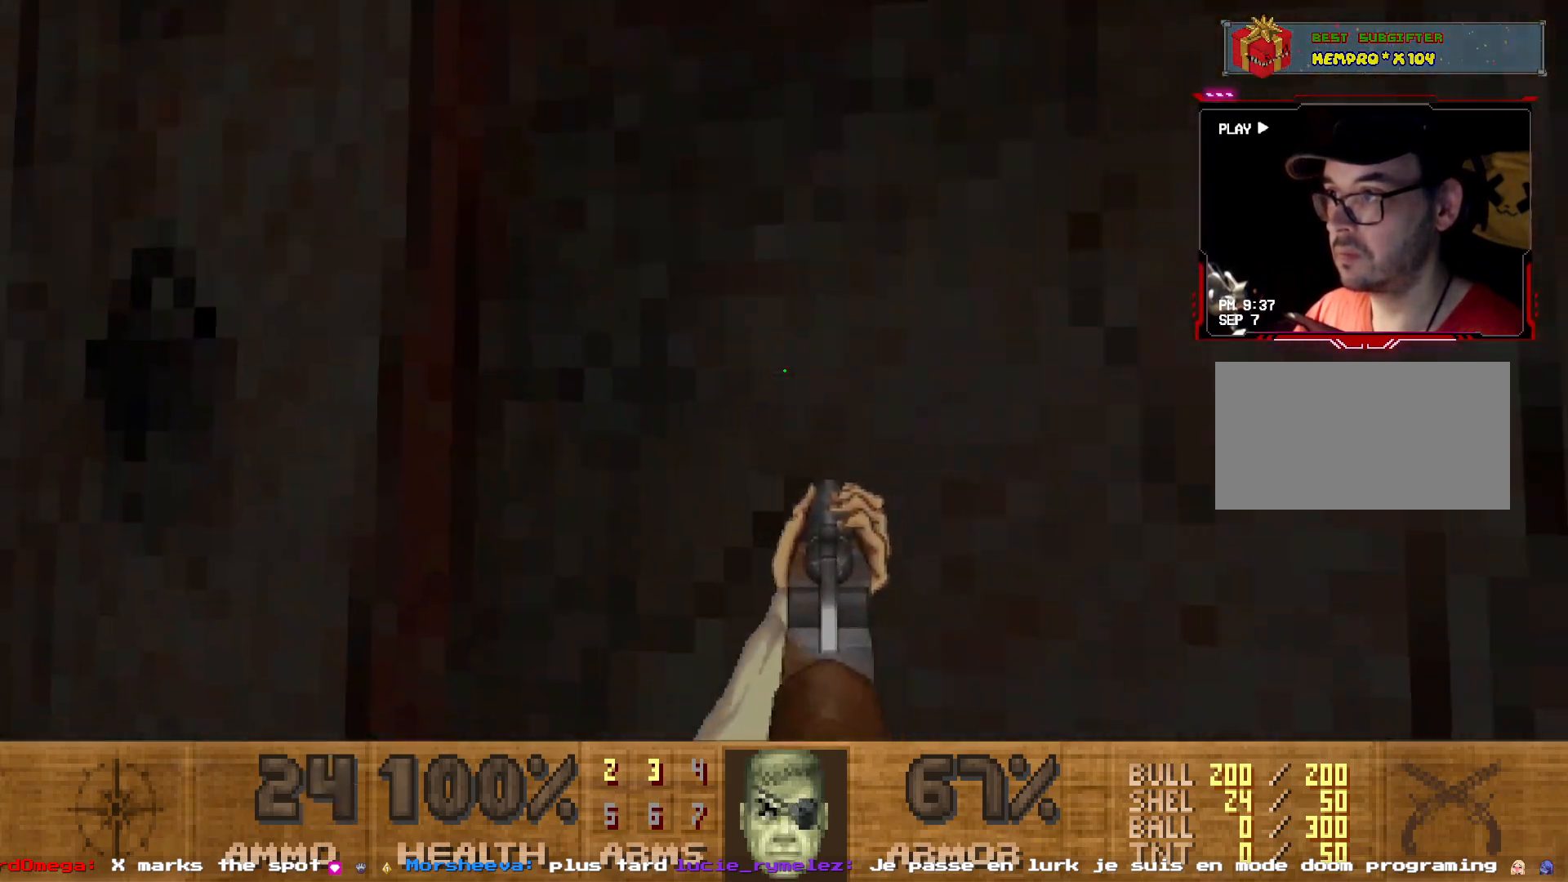
{"keys": ["q", "s"], "mouse": [], "events": [[34, "space", "down"], [134, "s", "down"], [184, "space", "up"], [467, "q", "down"]]}
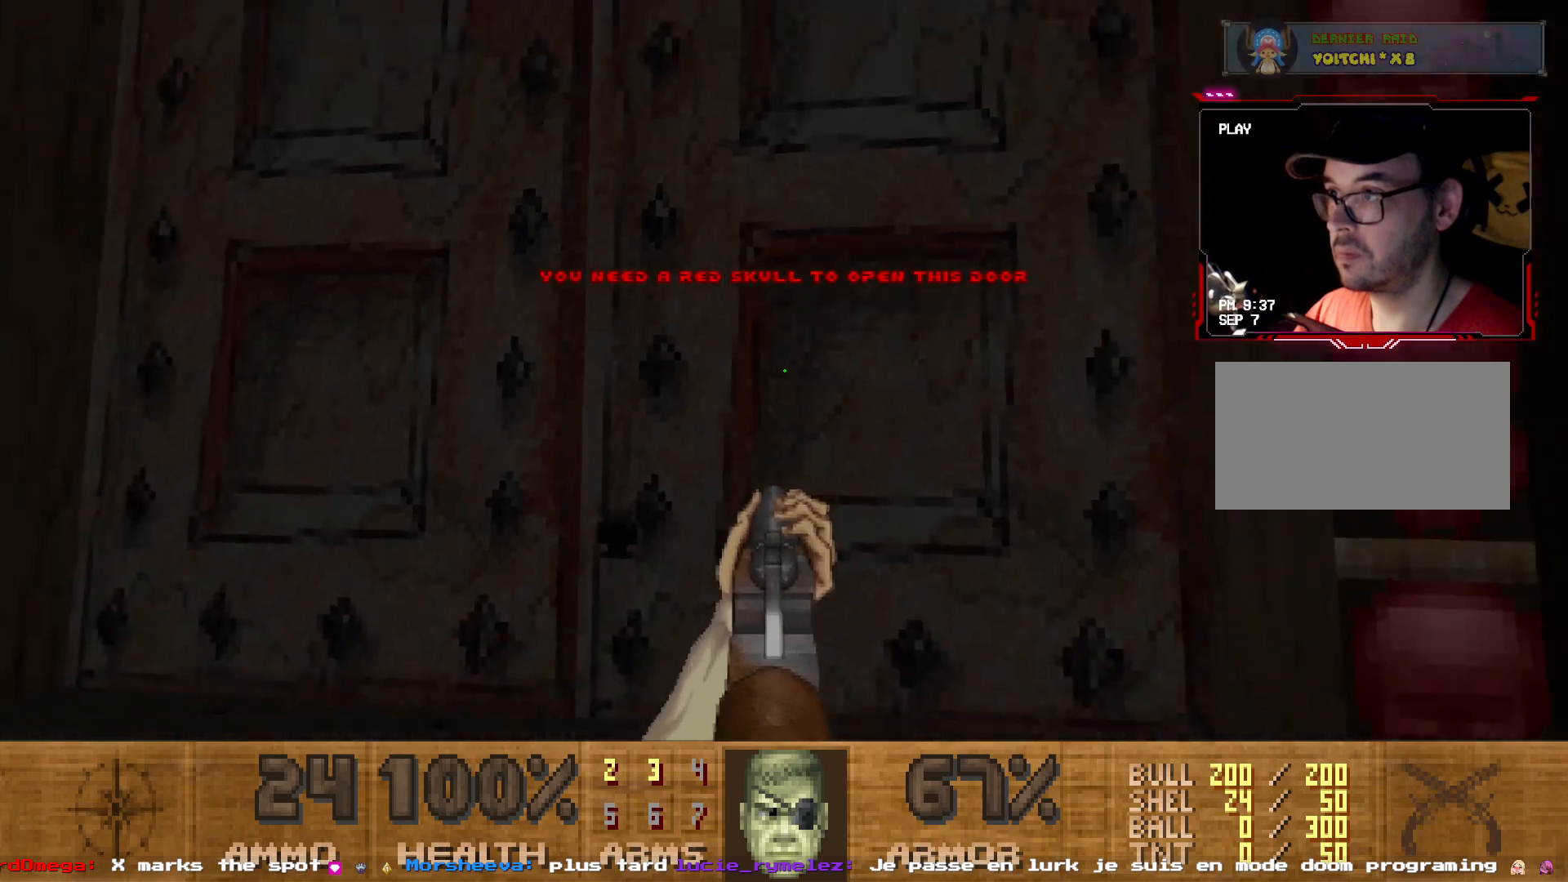
{"keys": [], "mouse": [], "events": [[17, "s", "up"], [200, "q", "up"]]}
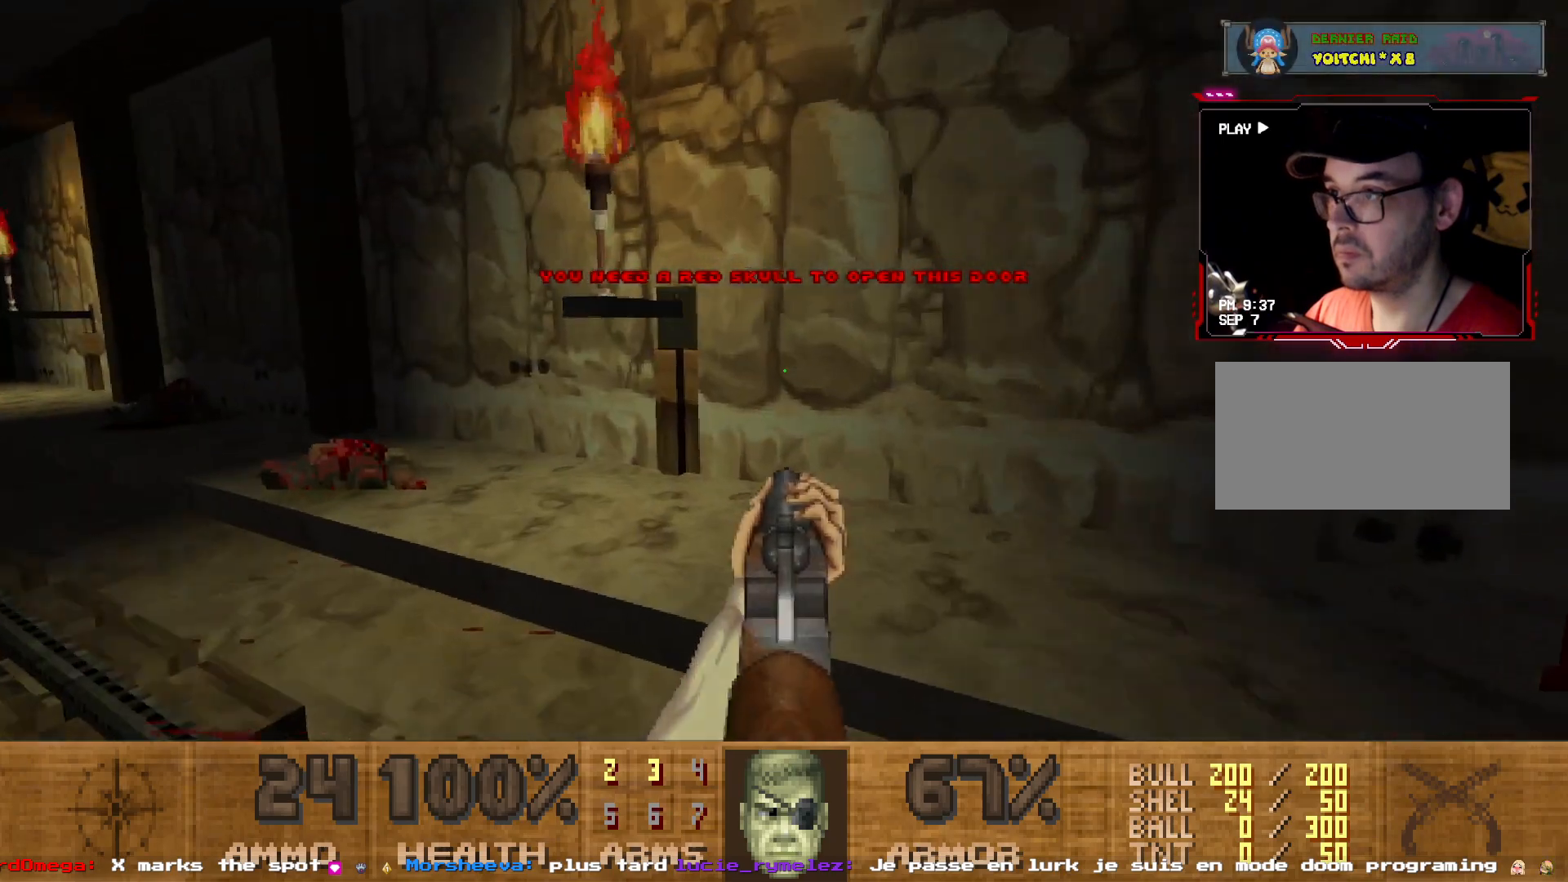
{"keys": [], "mouse": [], "events": []}
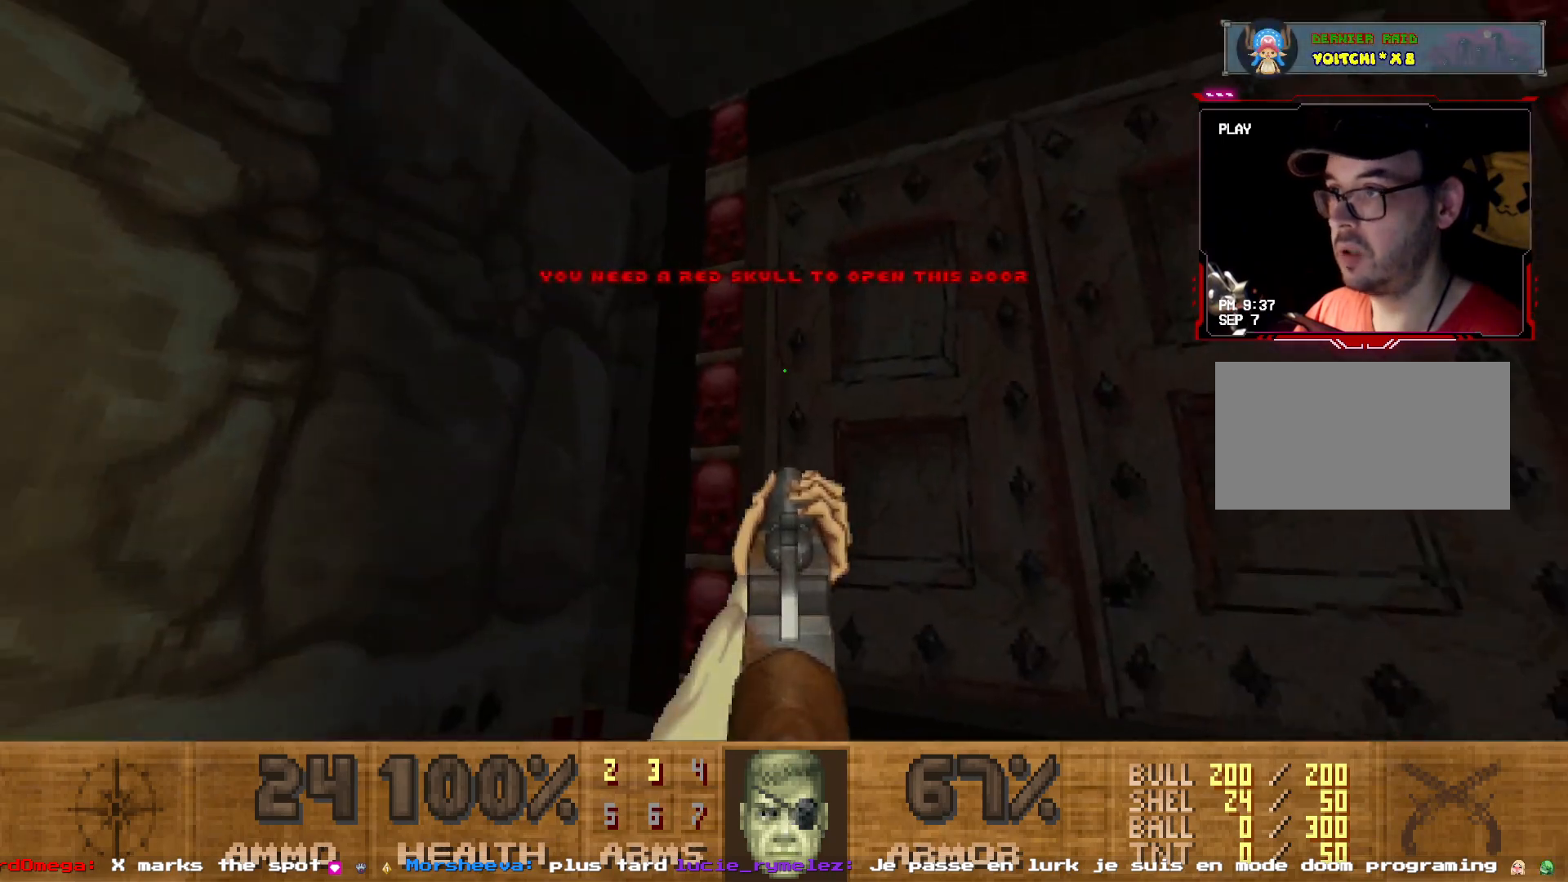
{"keys": ["z"], "mouse": [], "events": [[184, "q", "down"], [317, "z", "down"], [417, "q", "up"]]}
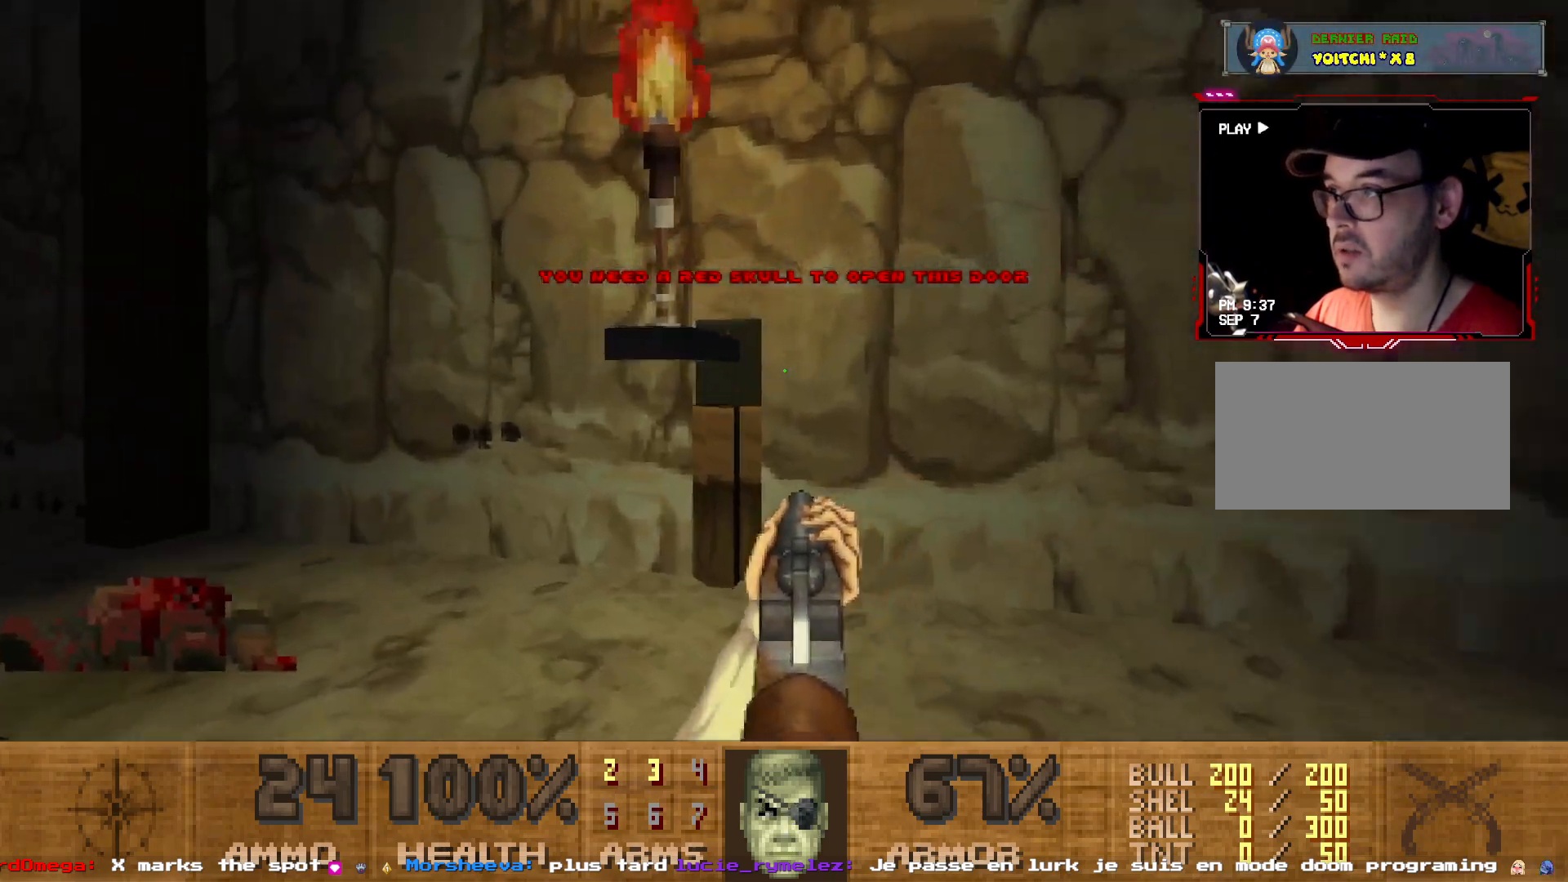
{"keys": ["space"], "mouse": [], "events": [[100, "z", "up"], [434, "space", "down"]]}
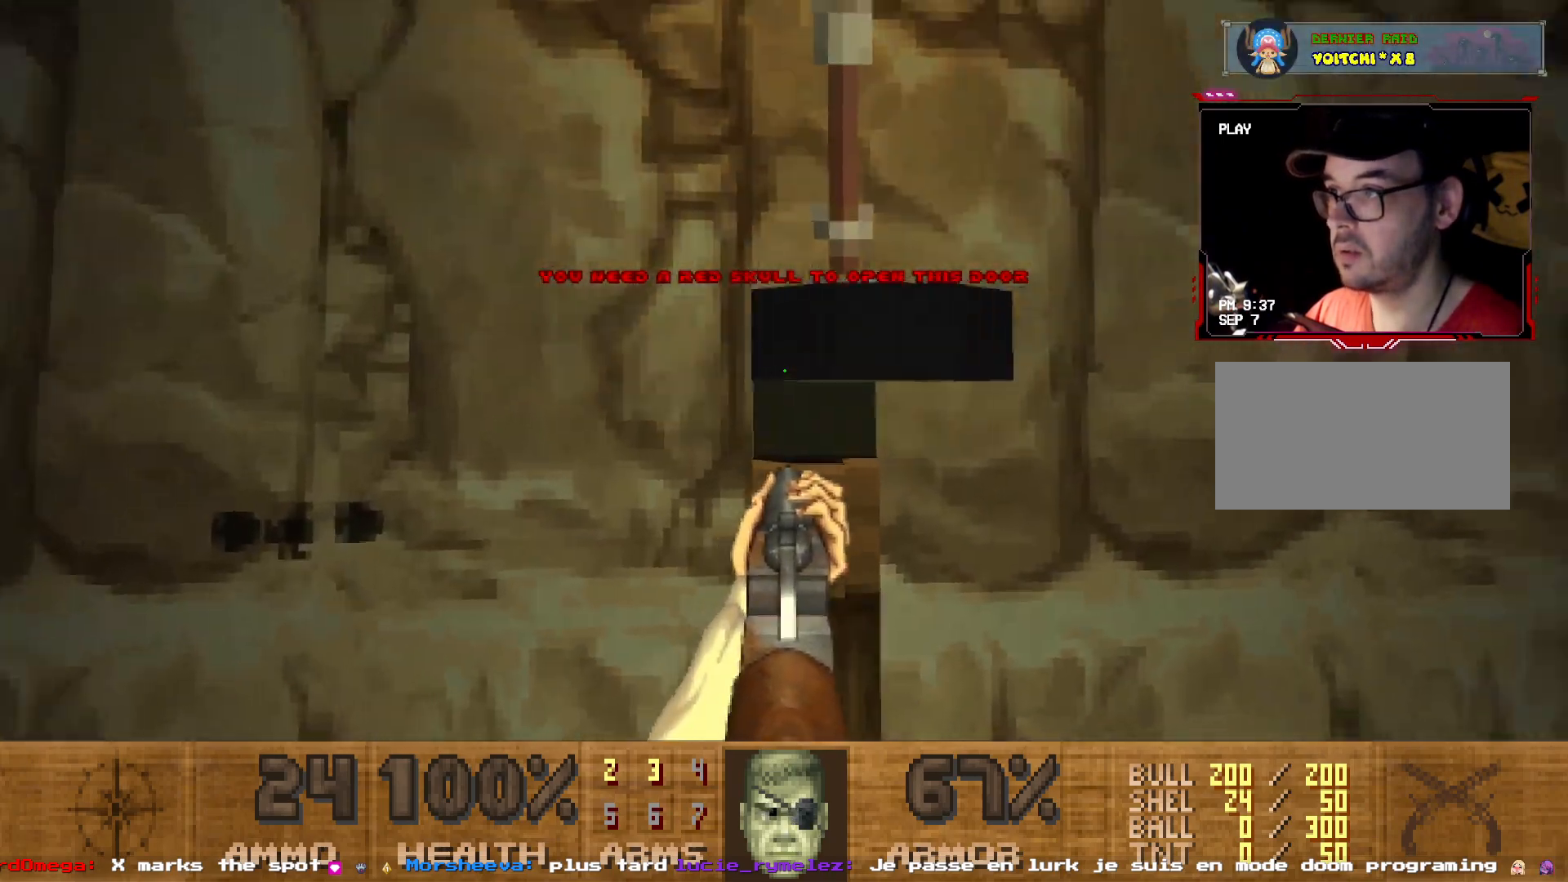
{"keys": ["q"], "mouse": [], "events": [[67, "space", "up"], [400, "q", "down"]]}
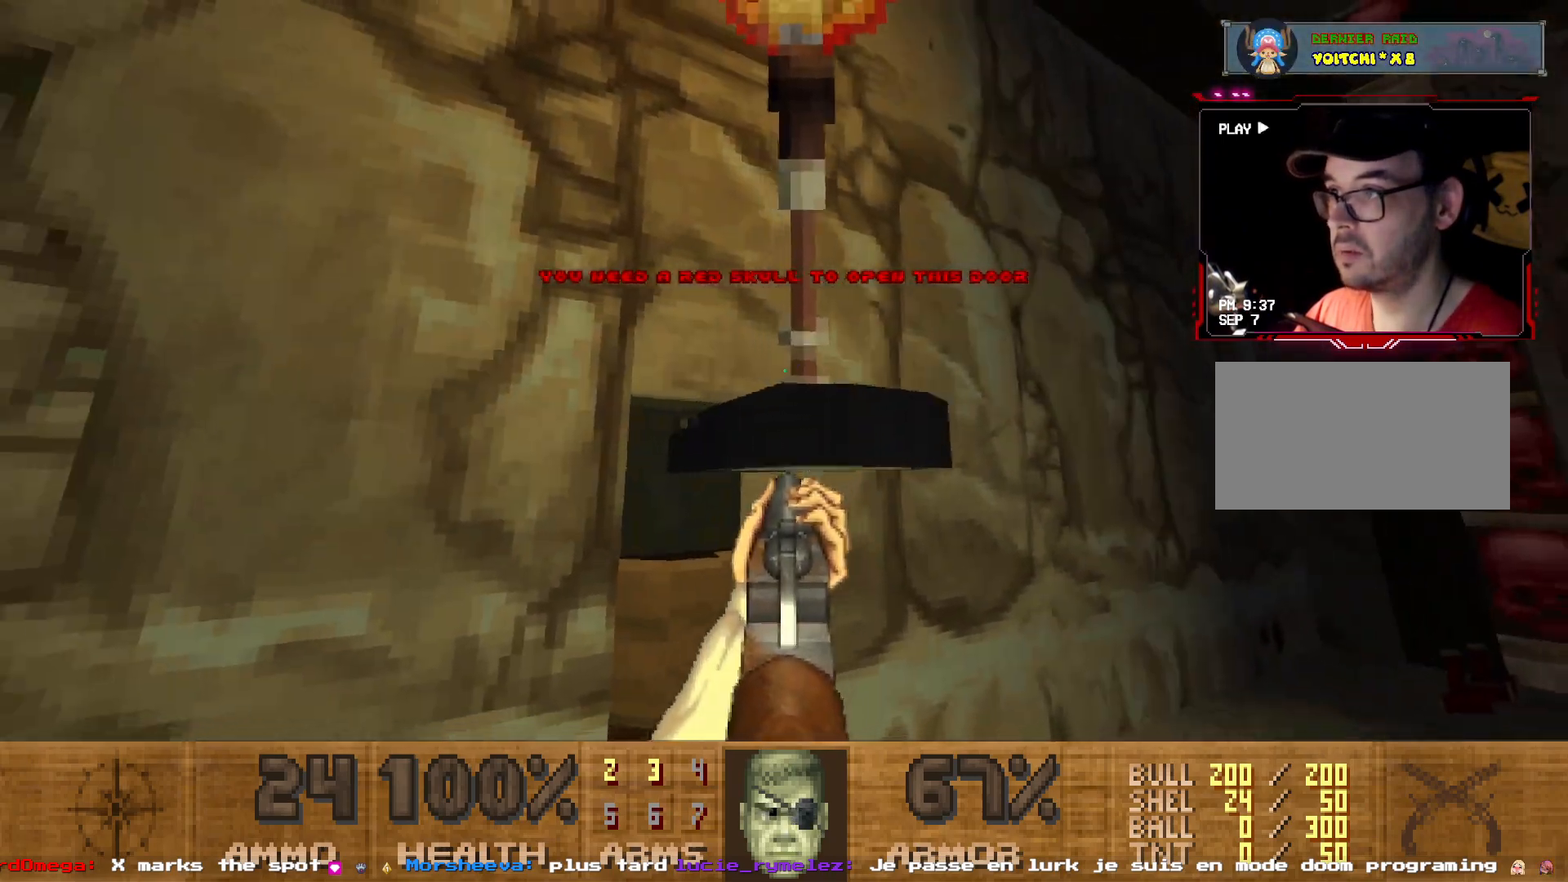
{"keys": [], "mouse": [], "events": [[34, "q", "up"]]}
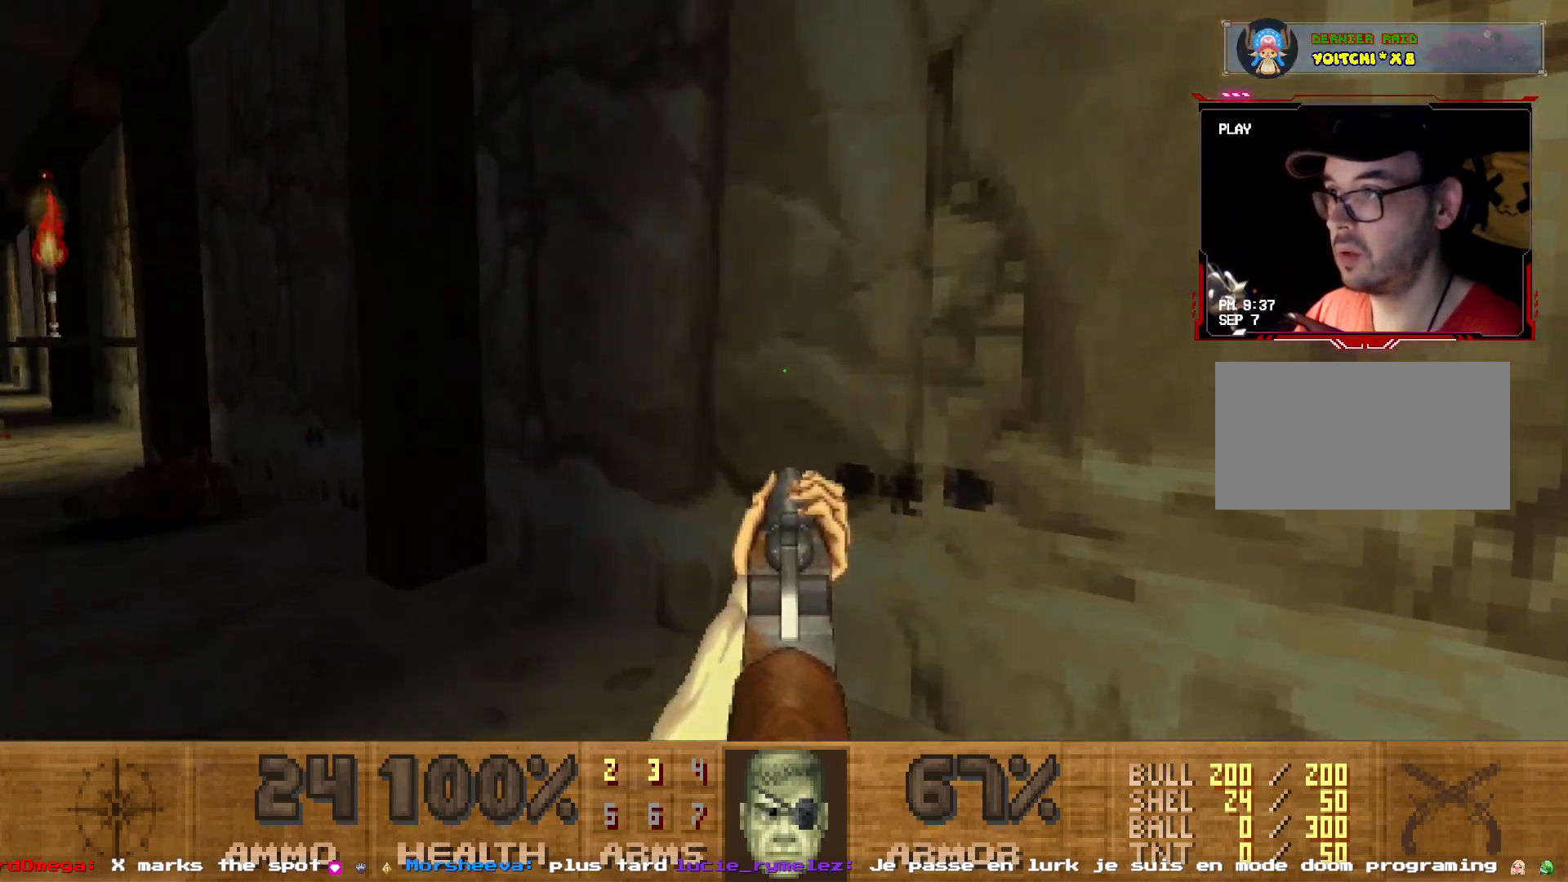
{"keys": ["z"], "mouse": [], "events": [[150, "z", "down"]]}
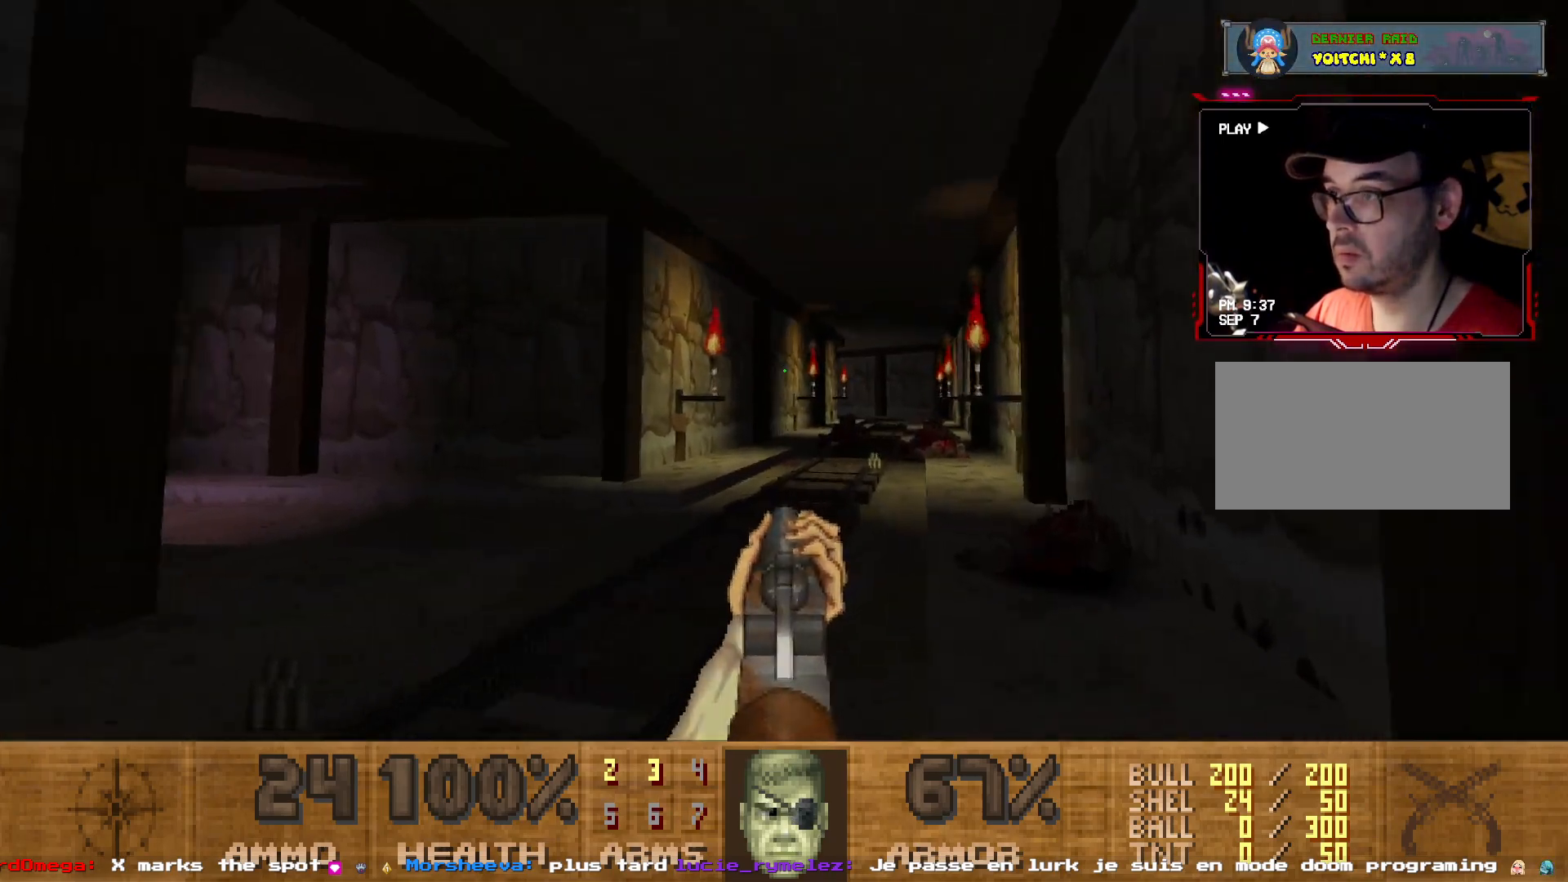
{"keys": ["shift", "z"], "mouse": [], "events": [[167, "shift", "down"]]}
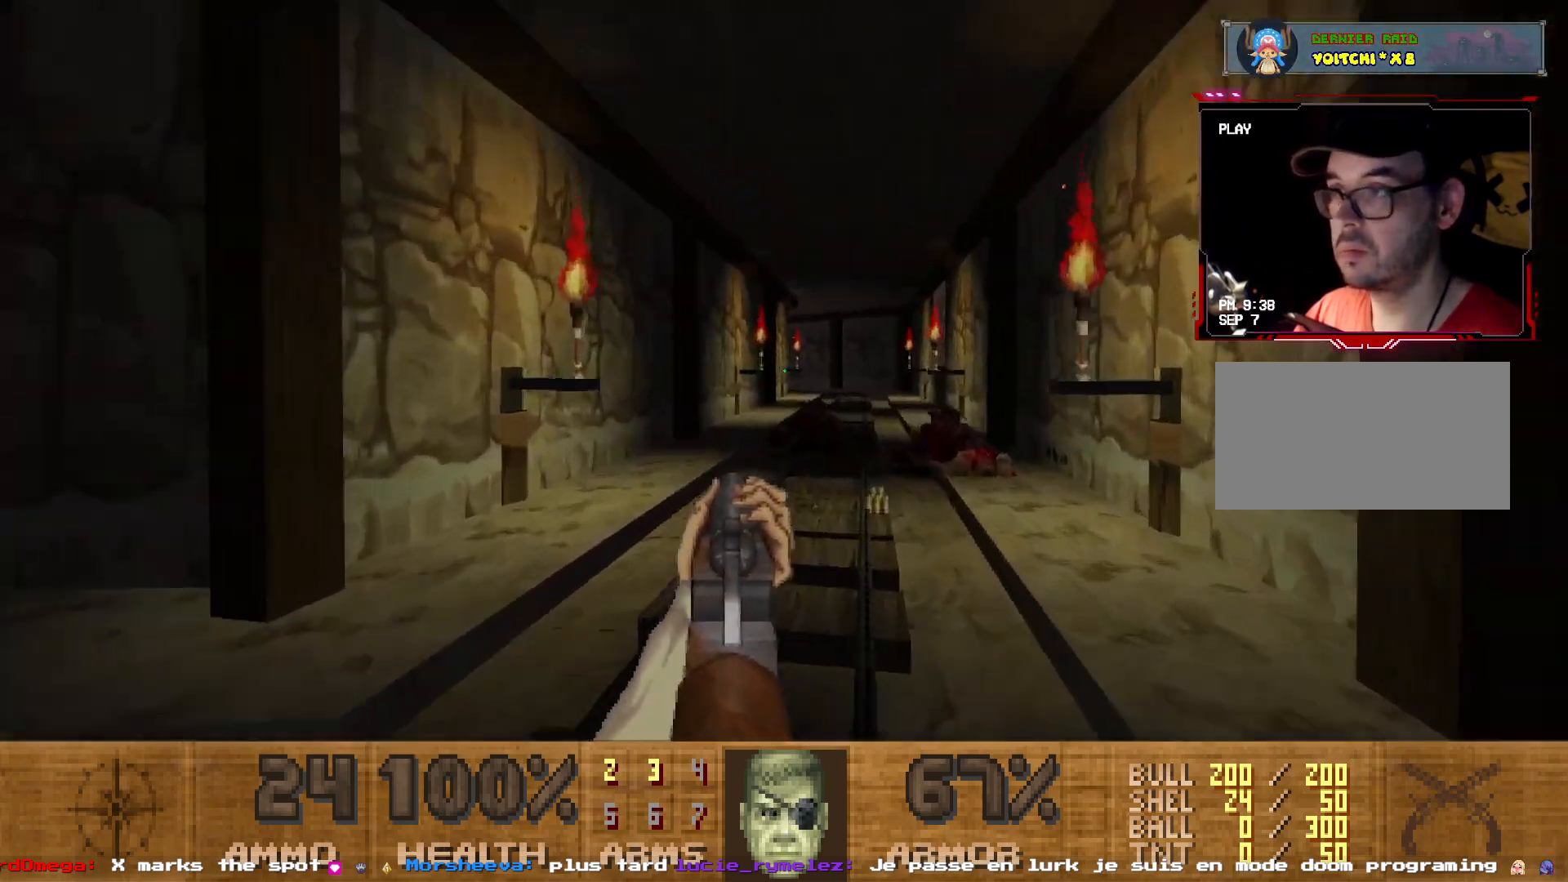
{"keys": ["z"], "mouse": [], "events": [[134, "d", "down"], [317, "d", "up"], [367, "shift", "up"]]}
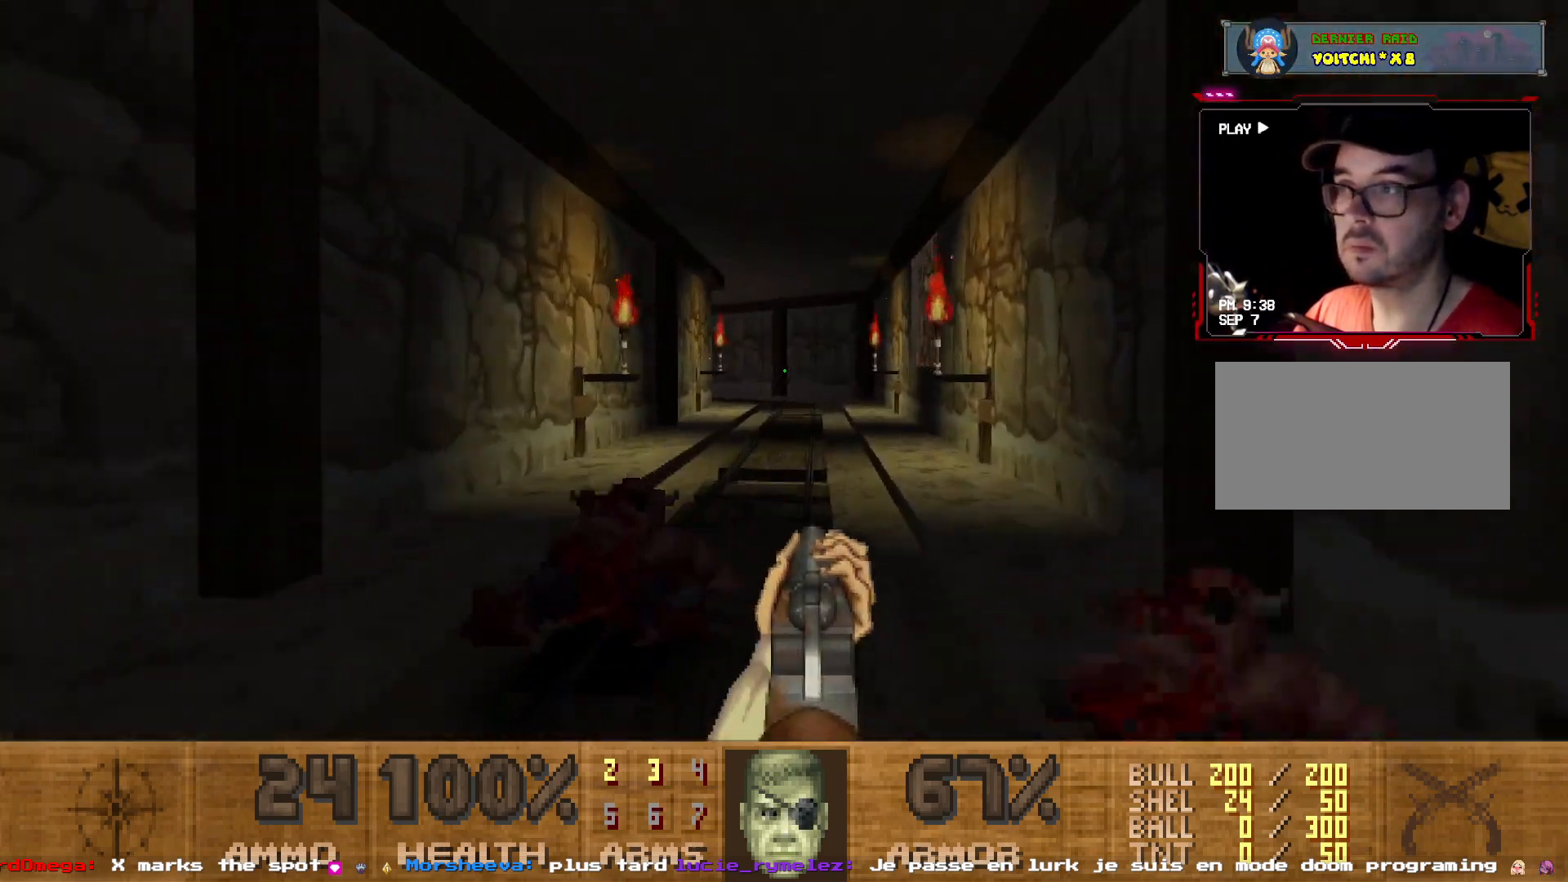
{"keys": ["shift", "z"], "mouse": [], "events": [[50, "shift", "down"], [334, "d", "down"], [434, "d", "up"]]}
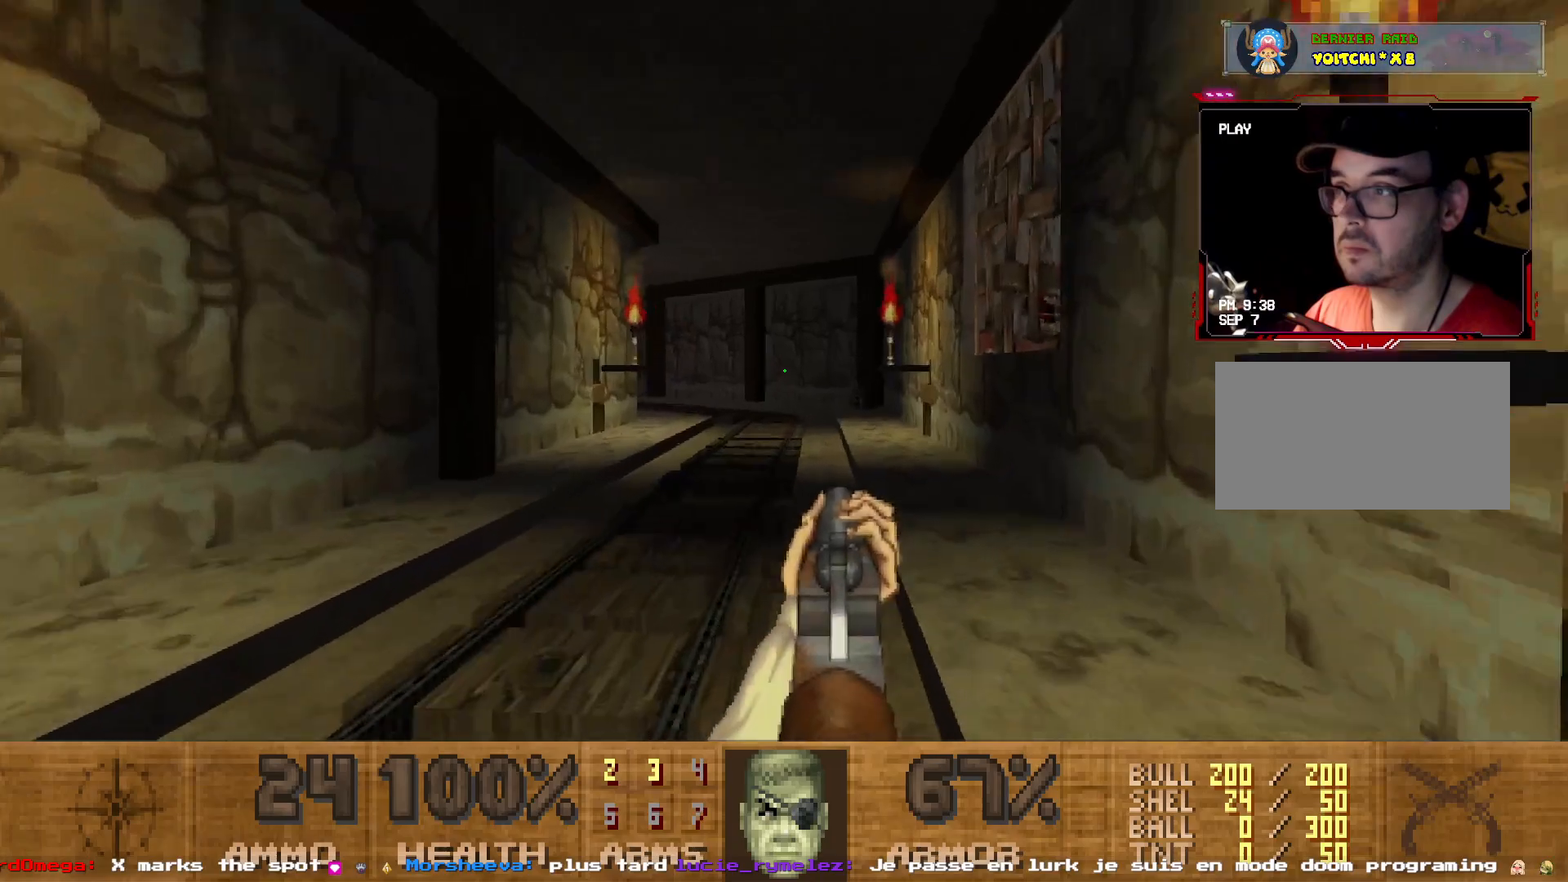
{"keys": ["d", "z"], "mouse": [], "events": [[67, "q", "down"], [250, "shift", "up"], [300, "q", "up"], [400, "d", "down"]]}
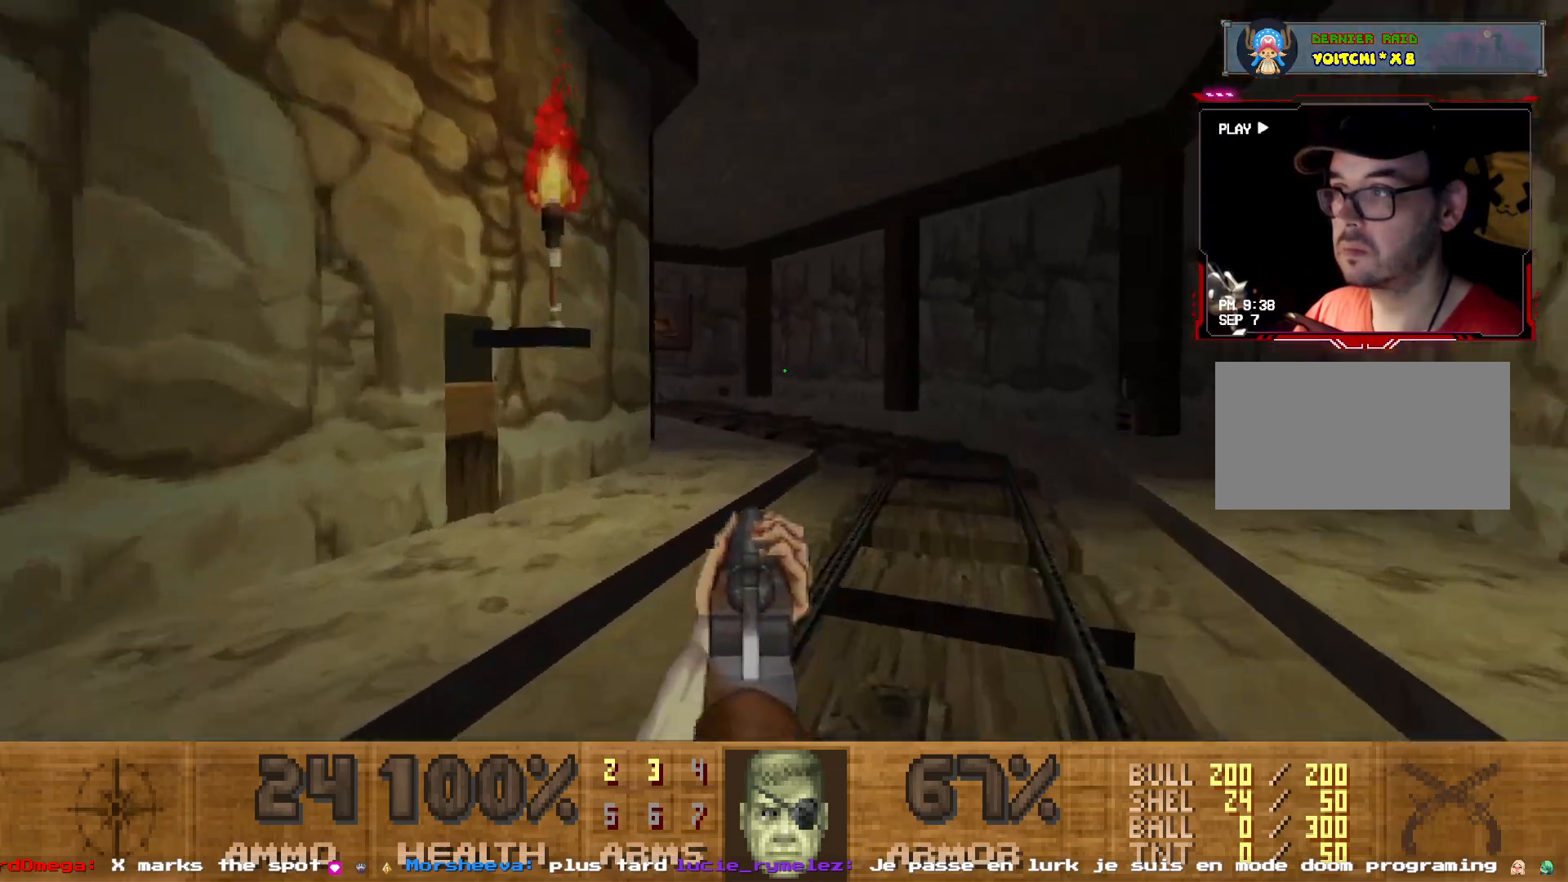
{"keys": ["d"], "mouse": [], "events": [[34, "d", "up"], [234, "z", "up"], [317, "q", "down"], [467, "q", "up"], [500, "d", "down"]]}
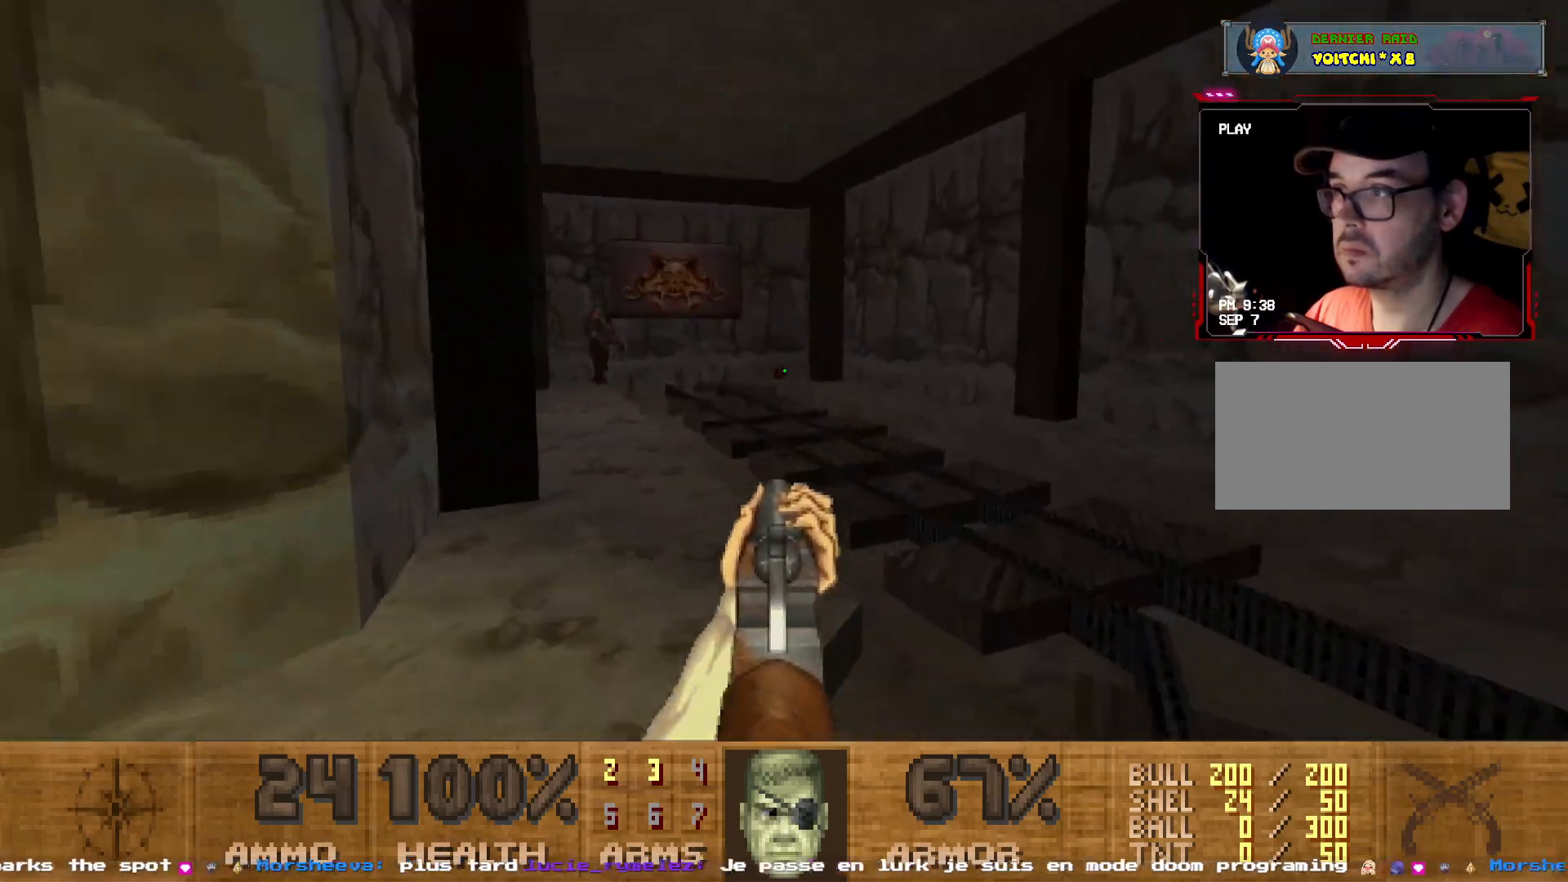
{"keys": ["z"], "mouse": [], "events": [[50, "d", "up"], [50, "q", "down"], [150, "q", "up"], [200, "d", "down"], [334, "z", "down"], [434, "d", "up"]]}
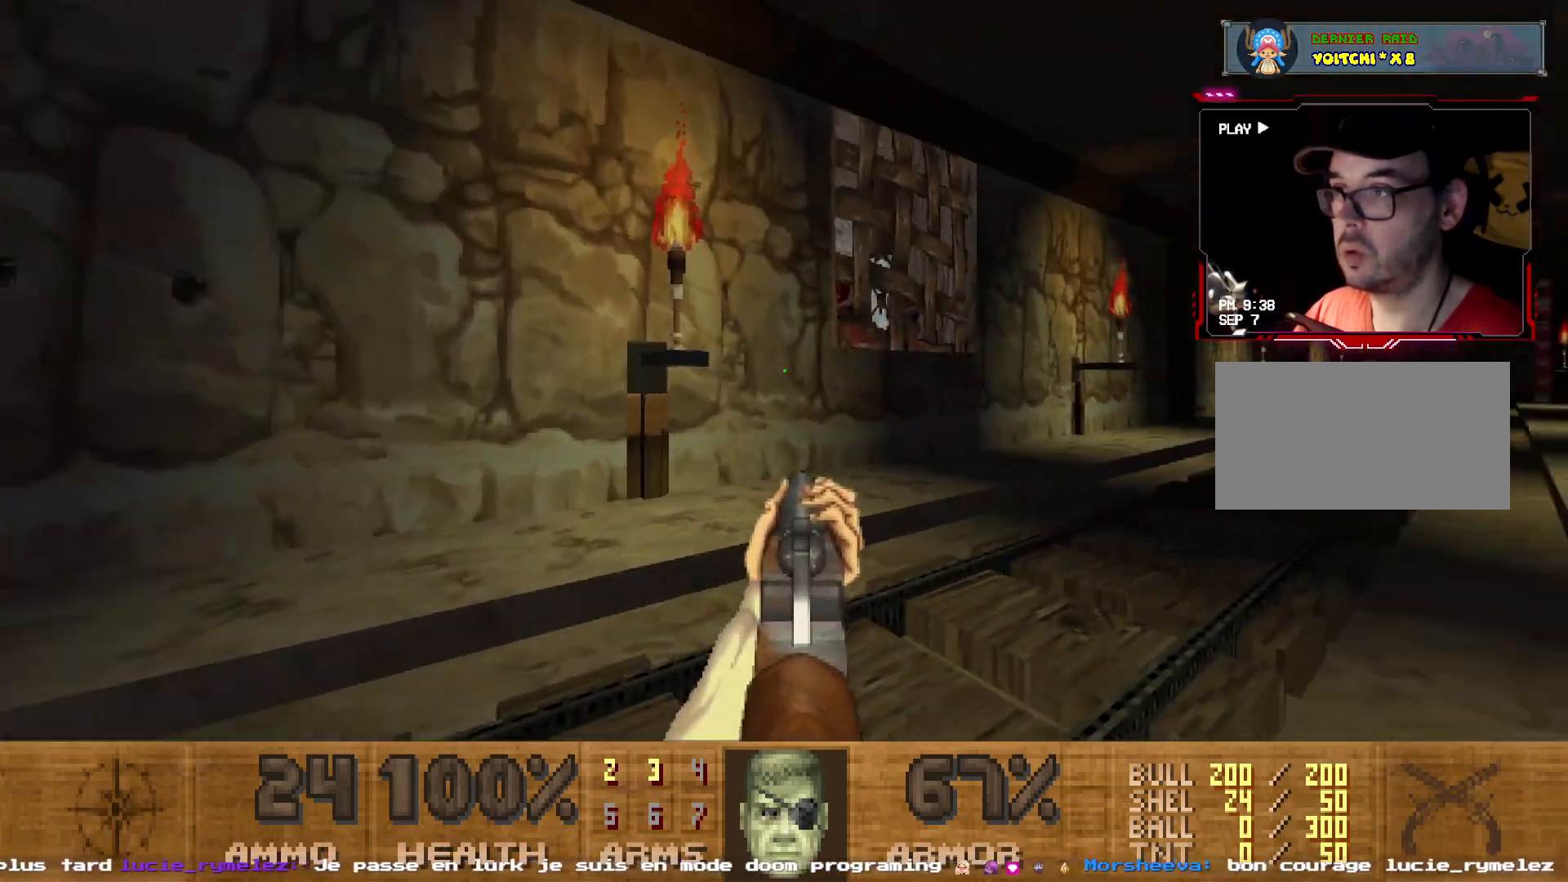
{"keys": ["d", "z"], "mouse": ["left"], "events": [[17, "shift", "down"], [67, "d", "down"], [217, "shift", "up"], [250, "d", "up"], [250, "z", "up"], [334, "mouse_left", "down"], [350, "d", "down"], [484, "z", "down"]]}
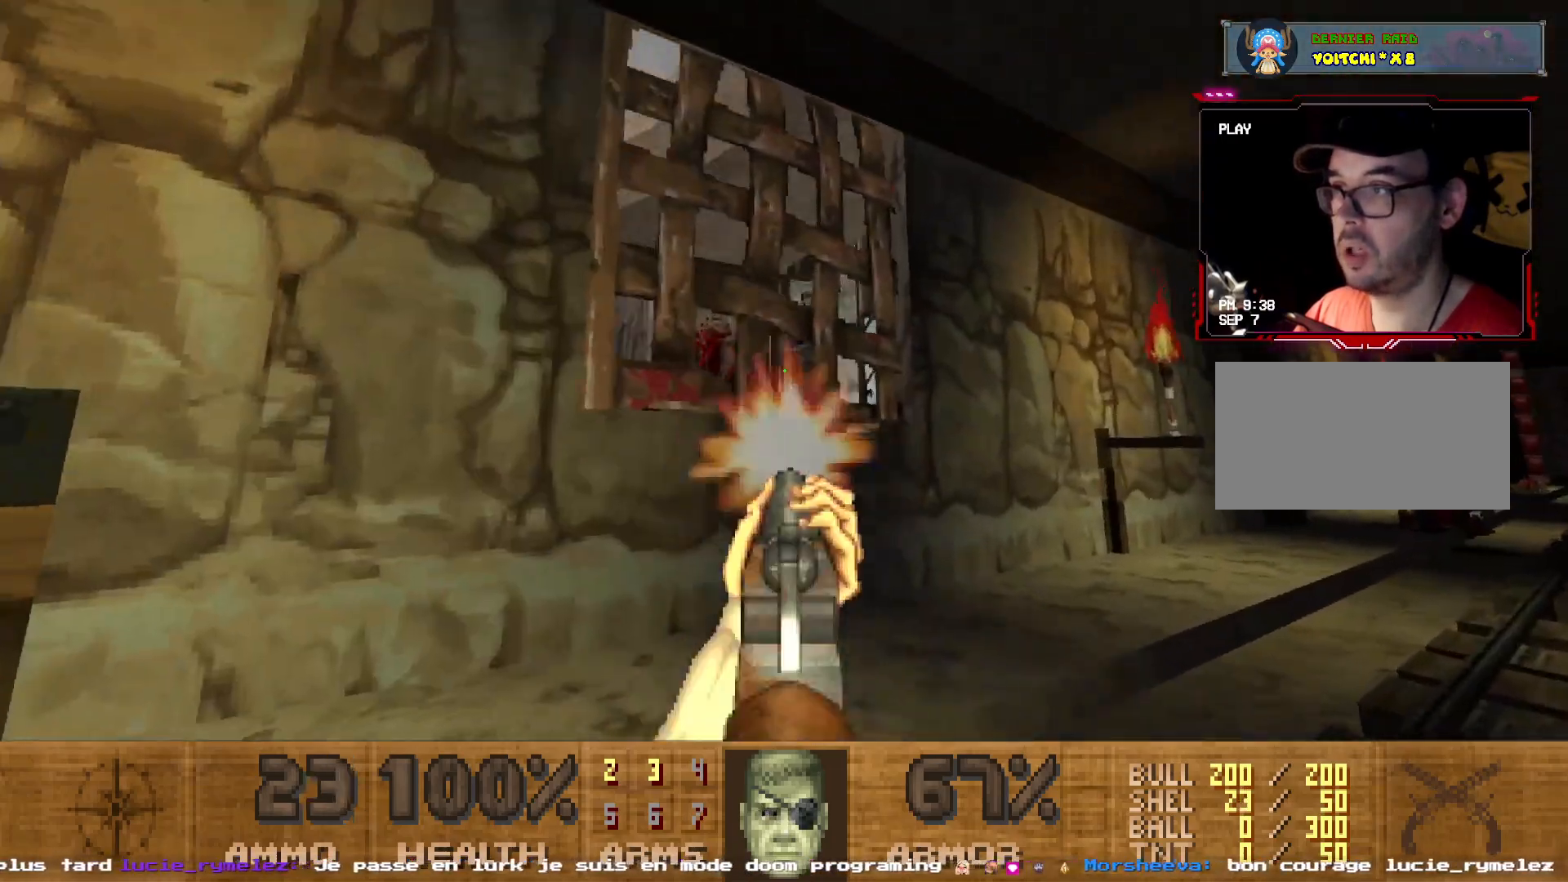
{"keys": ["d", "s"], "mouse": [], "events": [[34, "mouse_left", "up"], [184, "z", "up"], [467, "s", "down"]]}
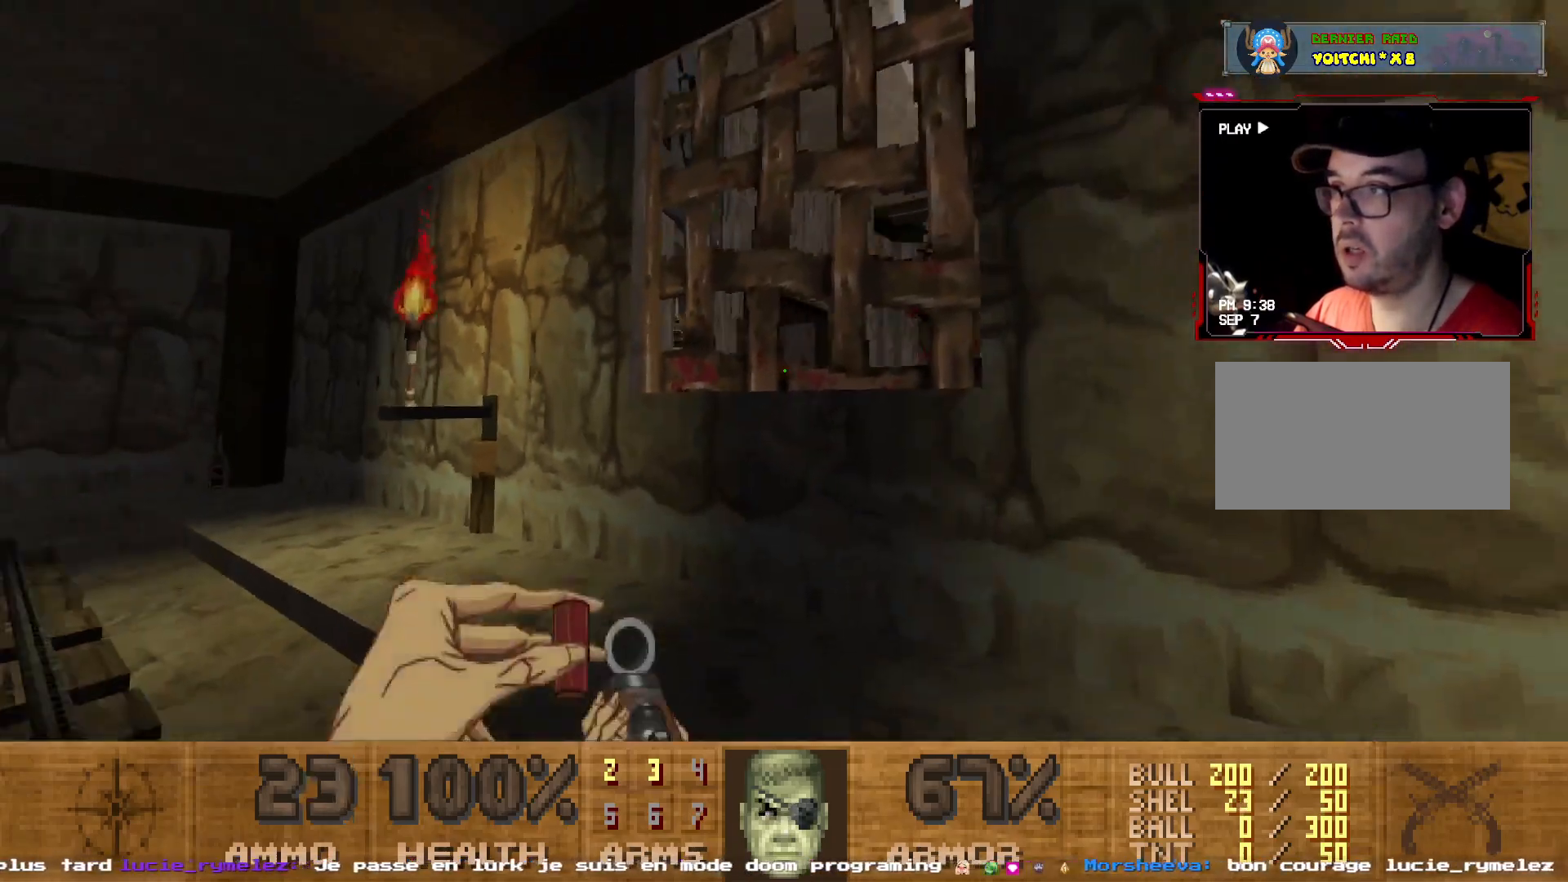
{"keys": [], "mouse": [], "events": [[234, "d", "up"], [334, "s", "up"]]}